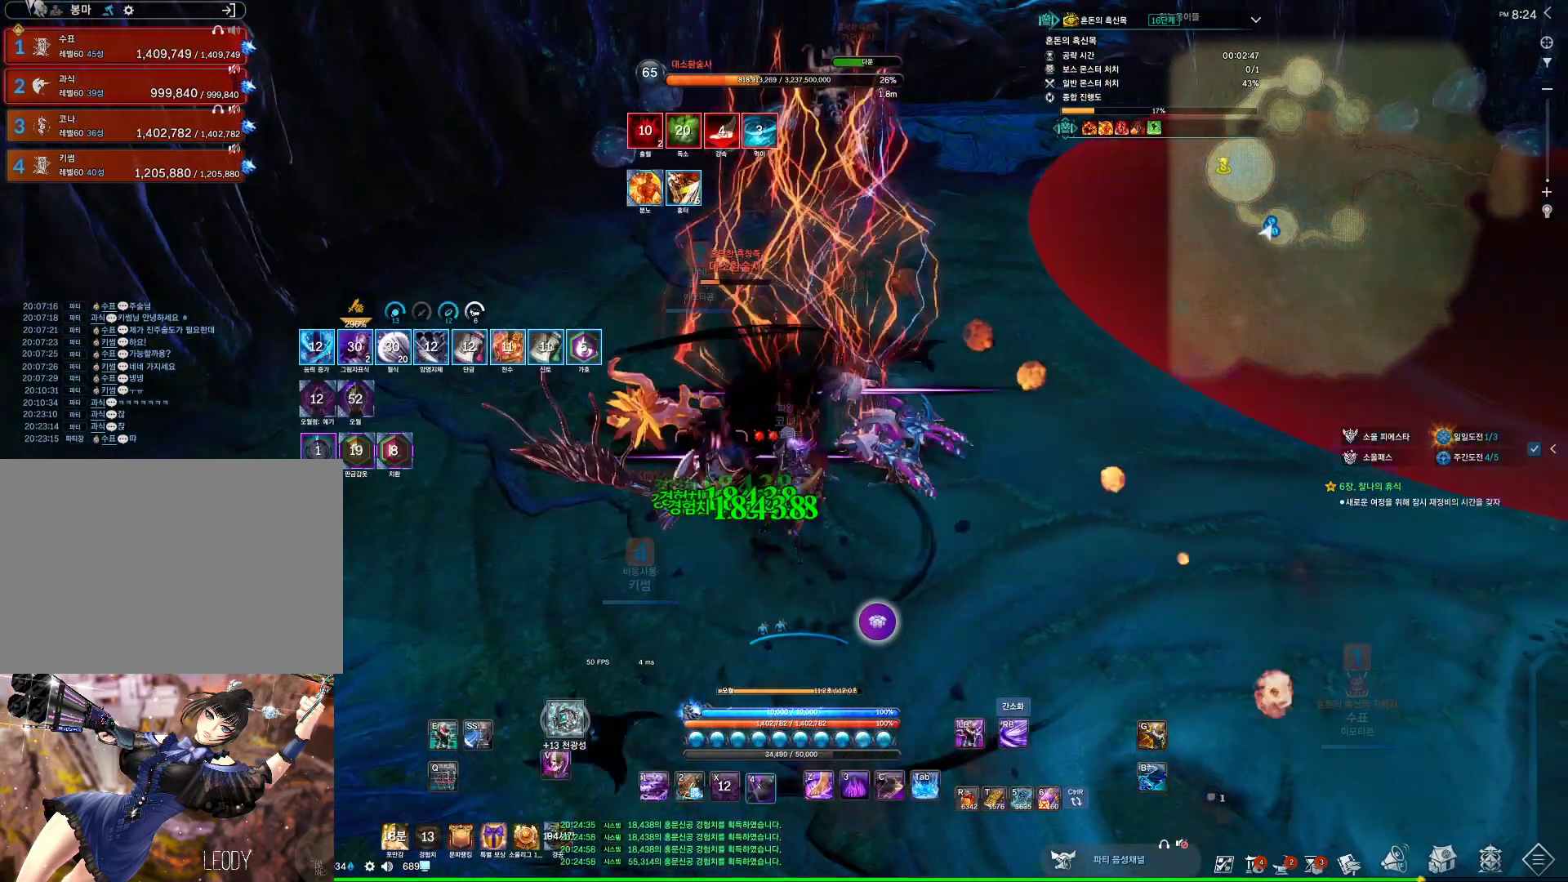
Gameplay with keyboard and mouse; each line is a JSON object with the keys and mouse buttons held at the frame after it. "events" lists presses ("down") and releases ("up") of "1", "2", "3", "4", "5", "a", "alt", "c", "ctrl", "d", "e", "f", "m", "q", "r", "s", "shift", "space", "t", "tab", "tilde", "v", "w", "x", "z", "mouse_left", "mouse_wheel", "mouse_right", "mouse_mb4" and "mouse_mb5" between this image and that frame as [ms after this image, input, new state], when the widget could be followed in between. "mouse_left", "mouse_wheel", "mouse_right", "mouse_mb4", "mouse_mb5" = the "left", "wheel", "right", "mb4", "mb5" buttons of the "mouse" list. No other keys are recorded. "wheel" means that the mouse wheel is clicked or scrolled. Not read: mouse_move.
{"keys": ["w"], "mouse": [], "events": [[367, "w", "down"]]}
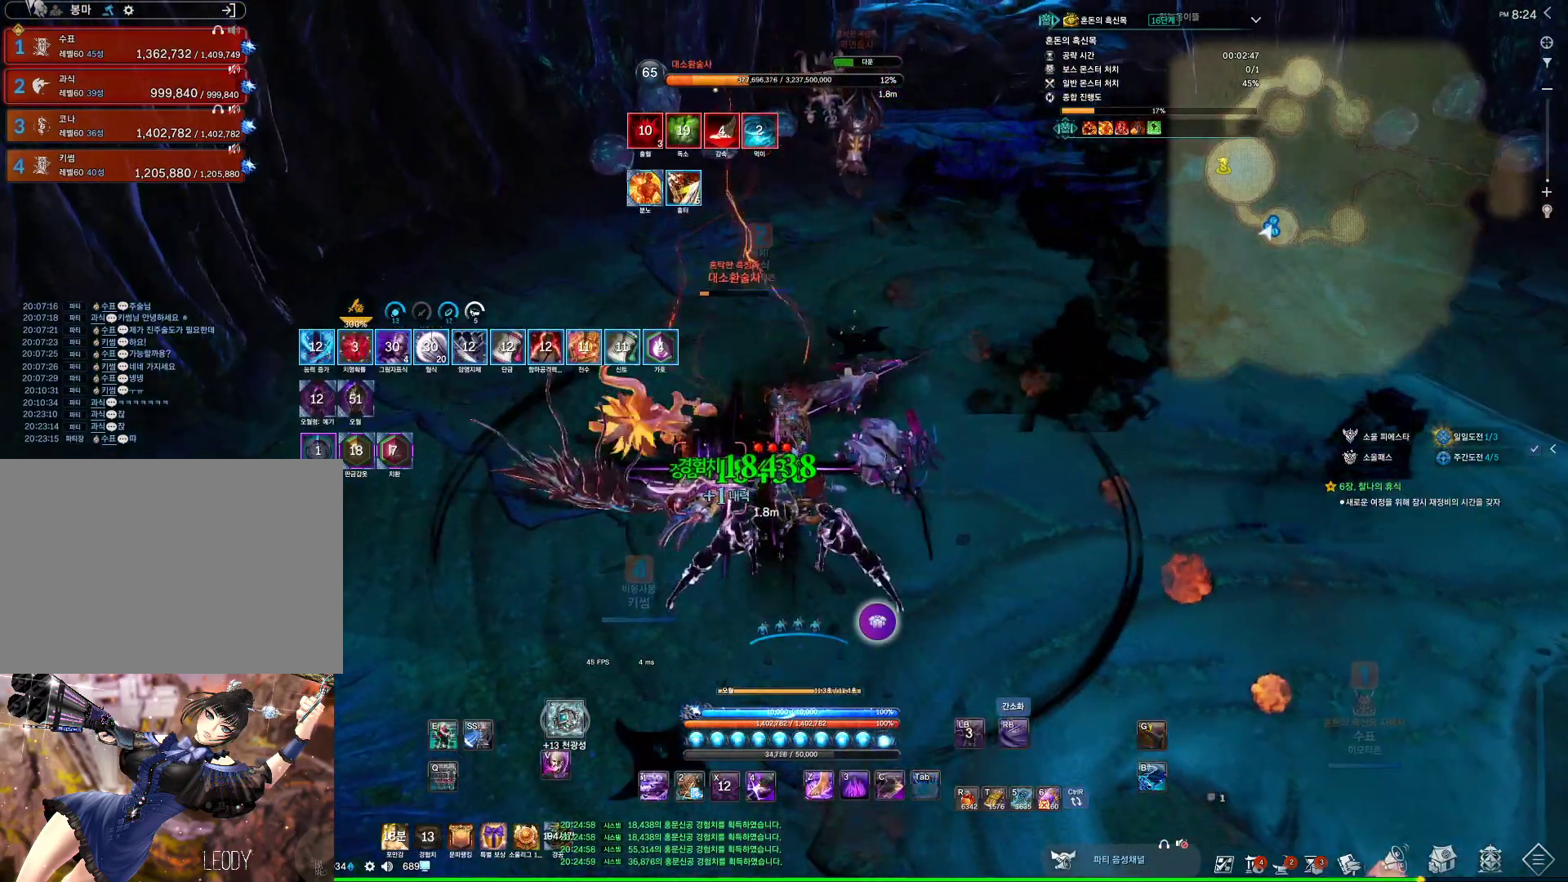
{"keys": ["d", "w"], "mouse": [], "events": [[33, "f", "down"], [67, "4", "down"], [67, "f", "up"], [133, "4", "up"], [133, "d", "down"], [300, "space", "down"], [500, "space", "up"]]}
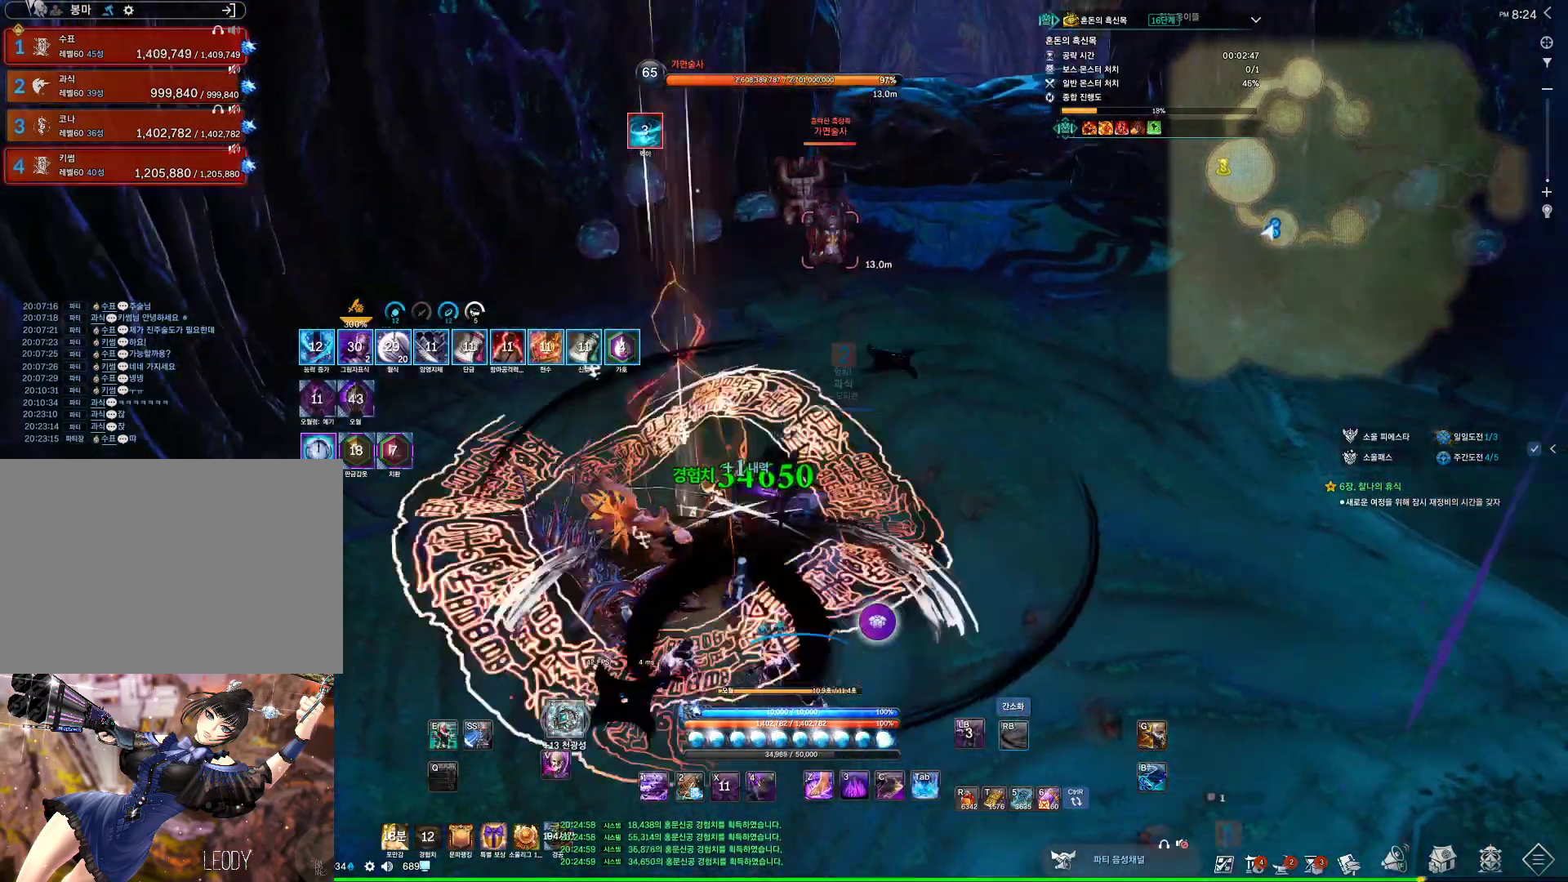
{"keys": ["1", "w"], "mouse": [], "events": [[133, "d", "up"], [200, "1", "down"], [300, "1", "up"], [367, "1", "down"]]}
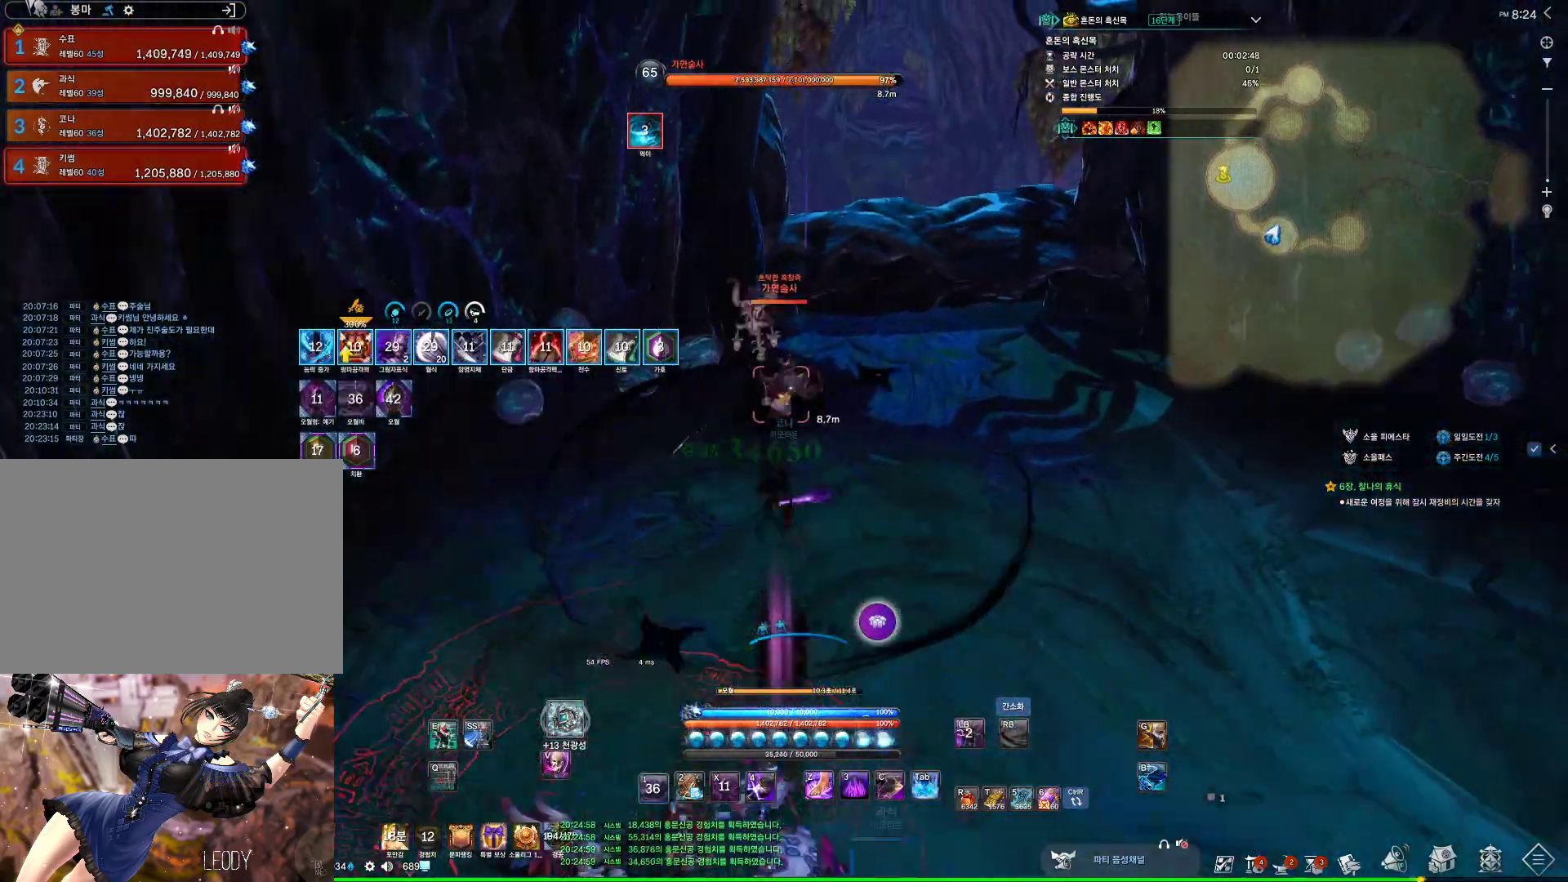
{"keys": [], "mouse": [], "events": [[33, "1", "up"], [33, "w", "up"]]}
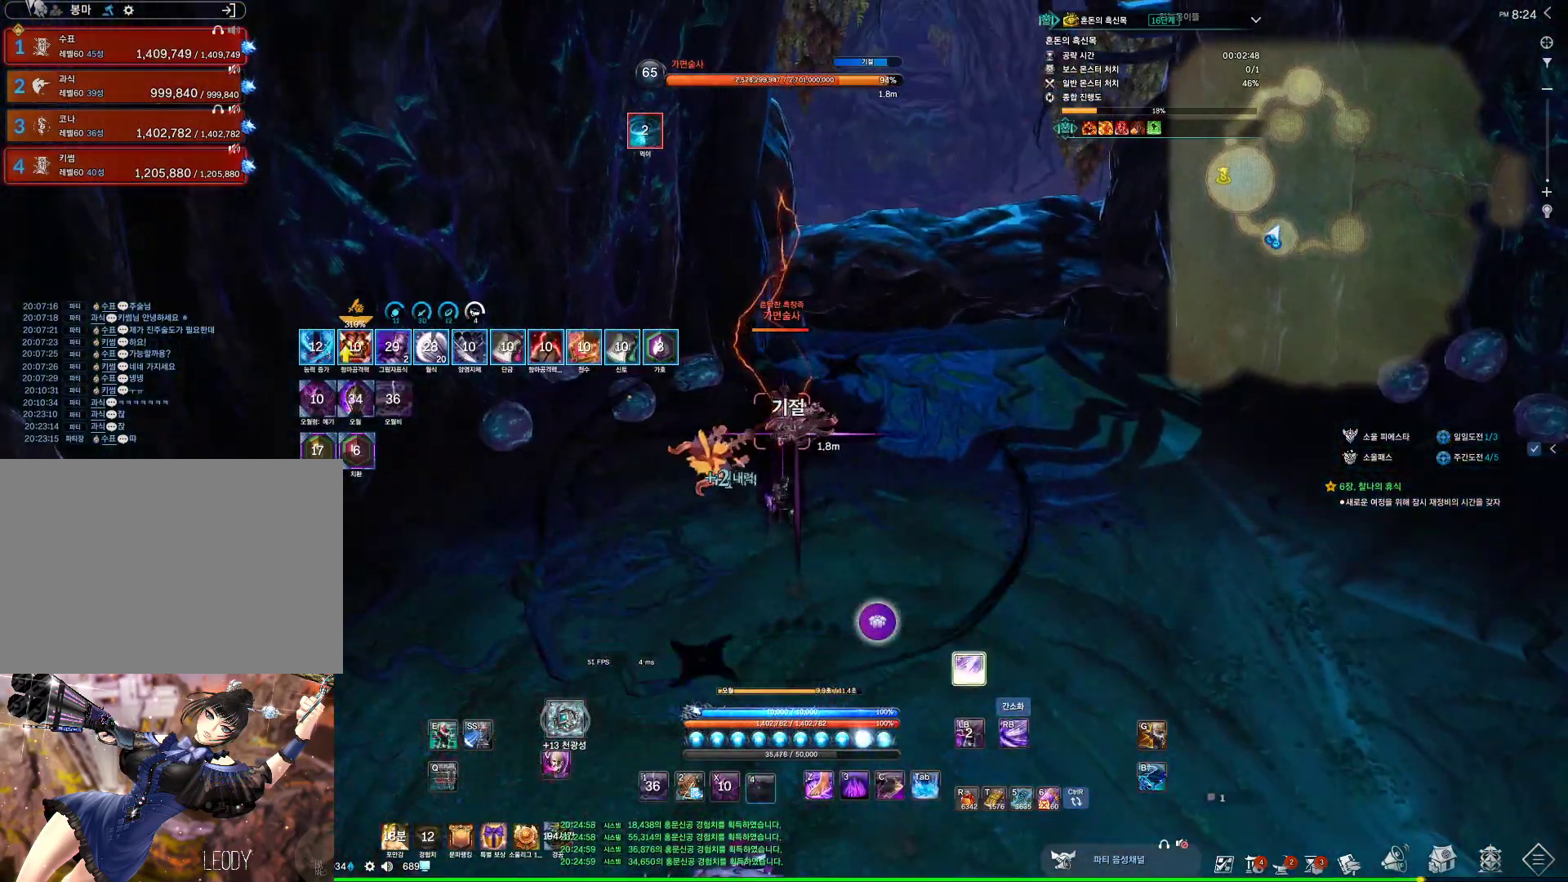
{"keys": [], "mouse": [], "events": [[100, "mouse_wheel", "down"], [267, "mouse_wheel", "up"]]}
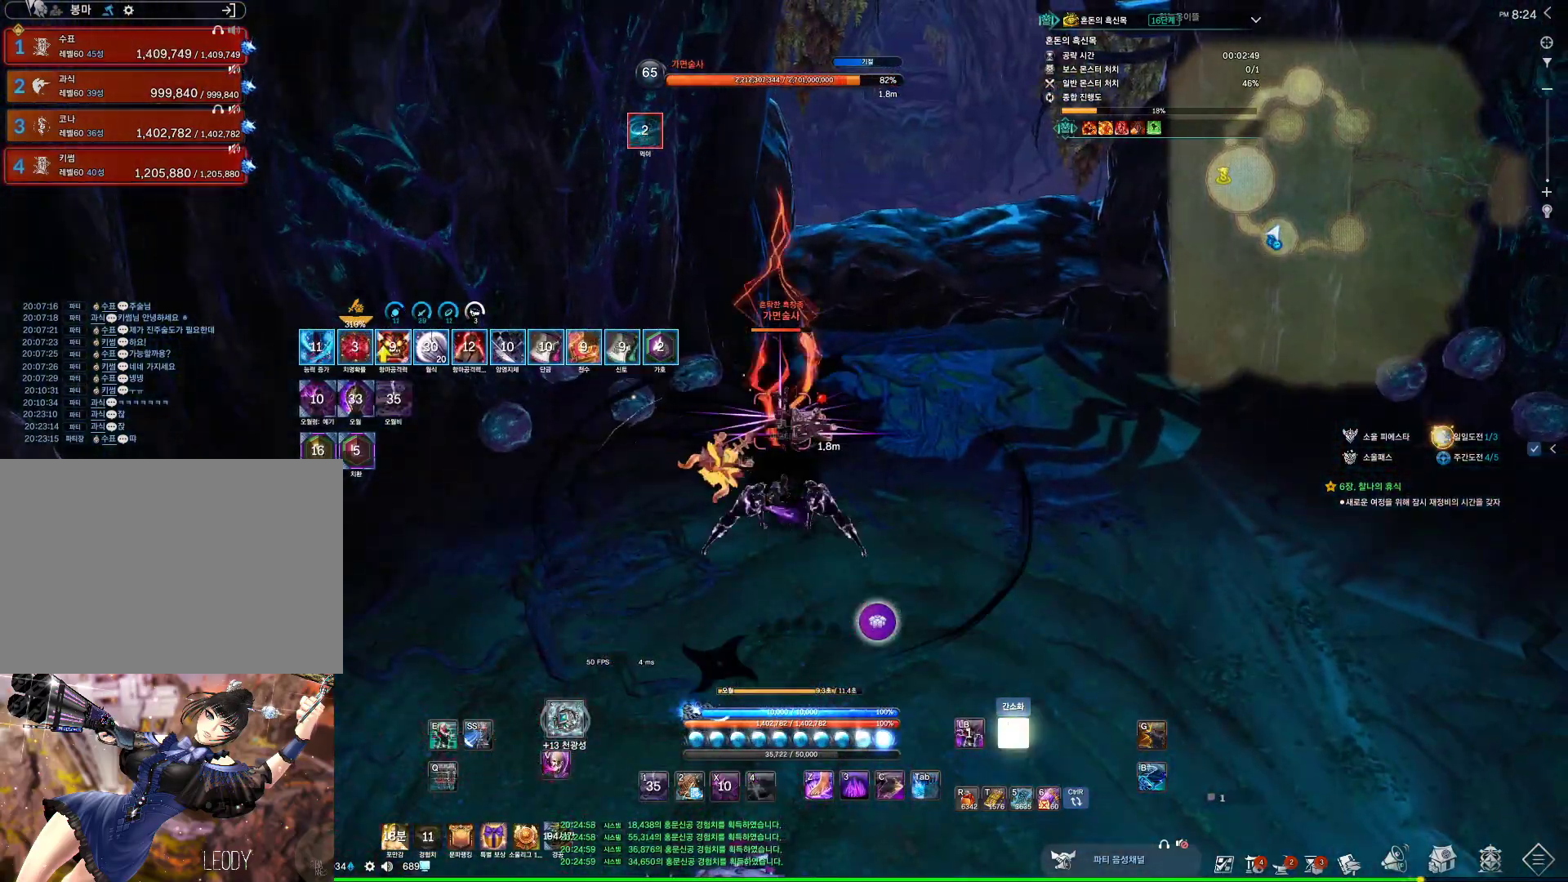
{"keys": [], "mouse": [], "events": [[433, "4", "down"], [467, "4", "up"]]}
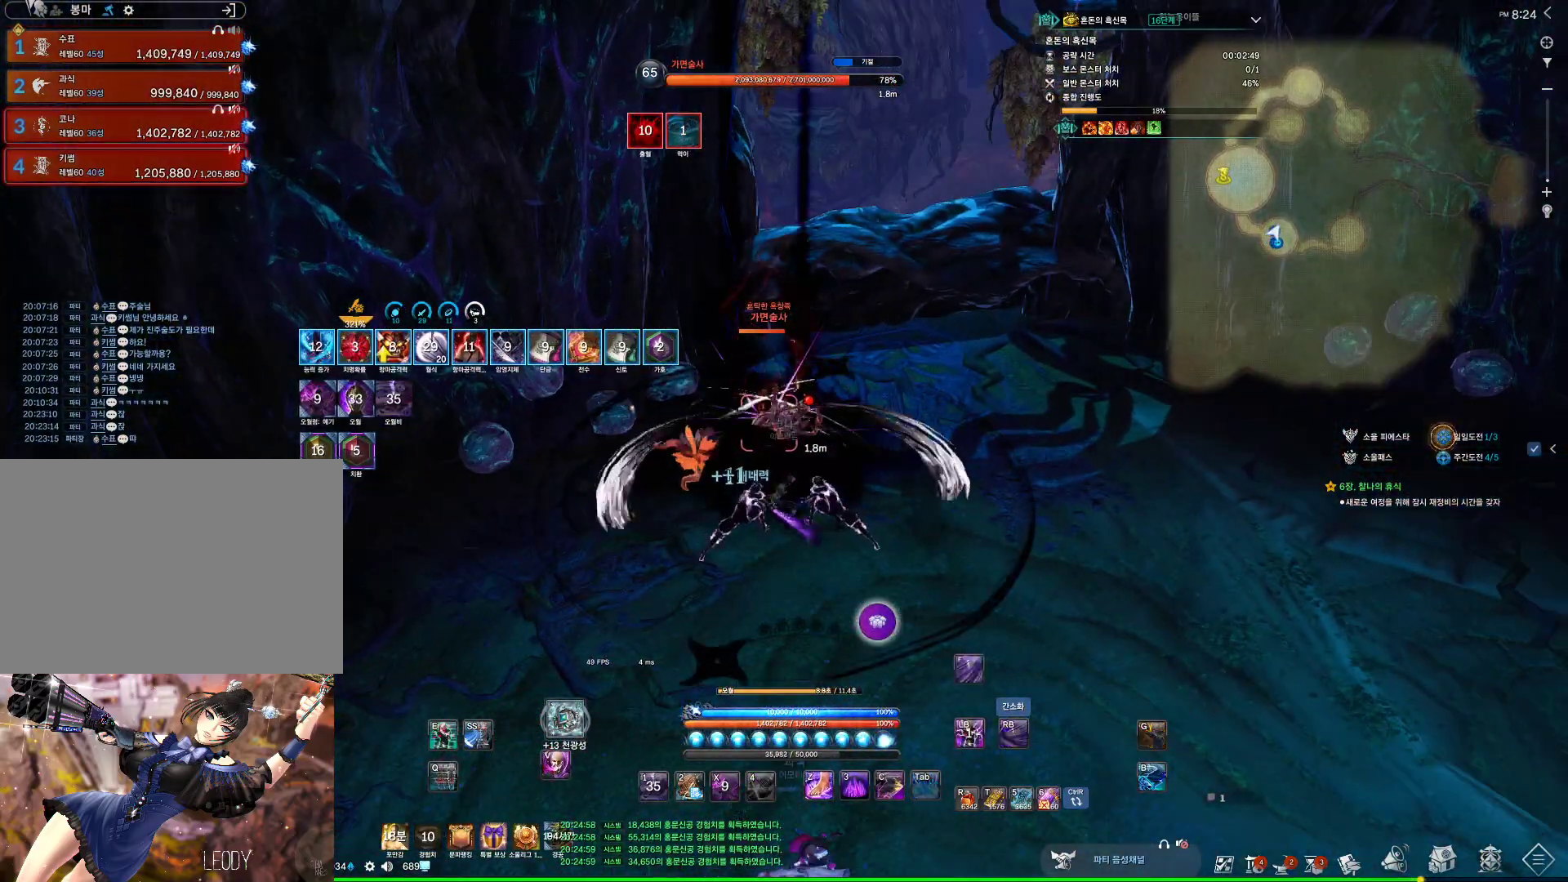
{"keys": [], "mouse": [], "events": [[33, "4", "down"], [67, "4", "up"]]}
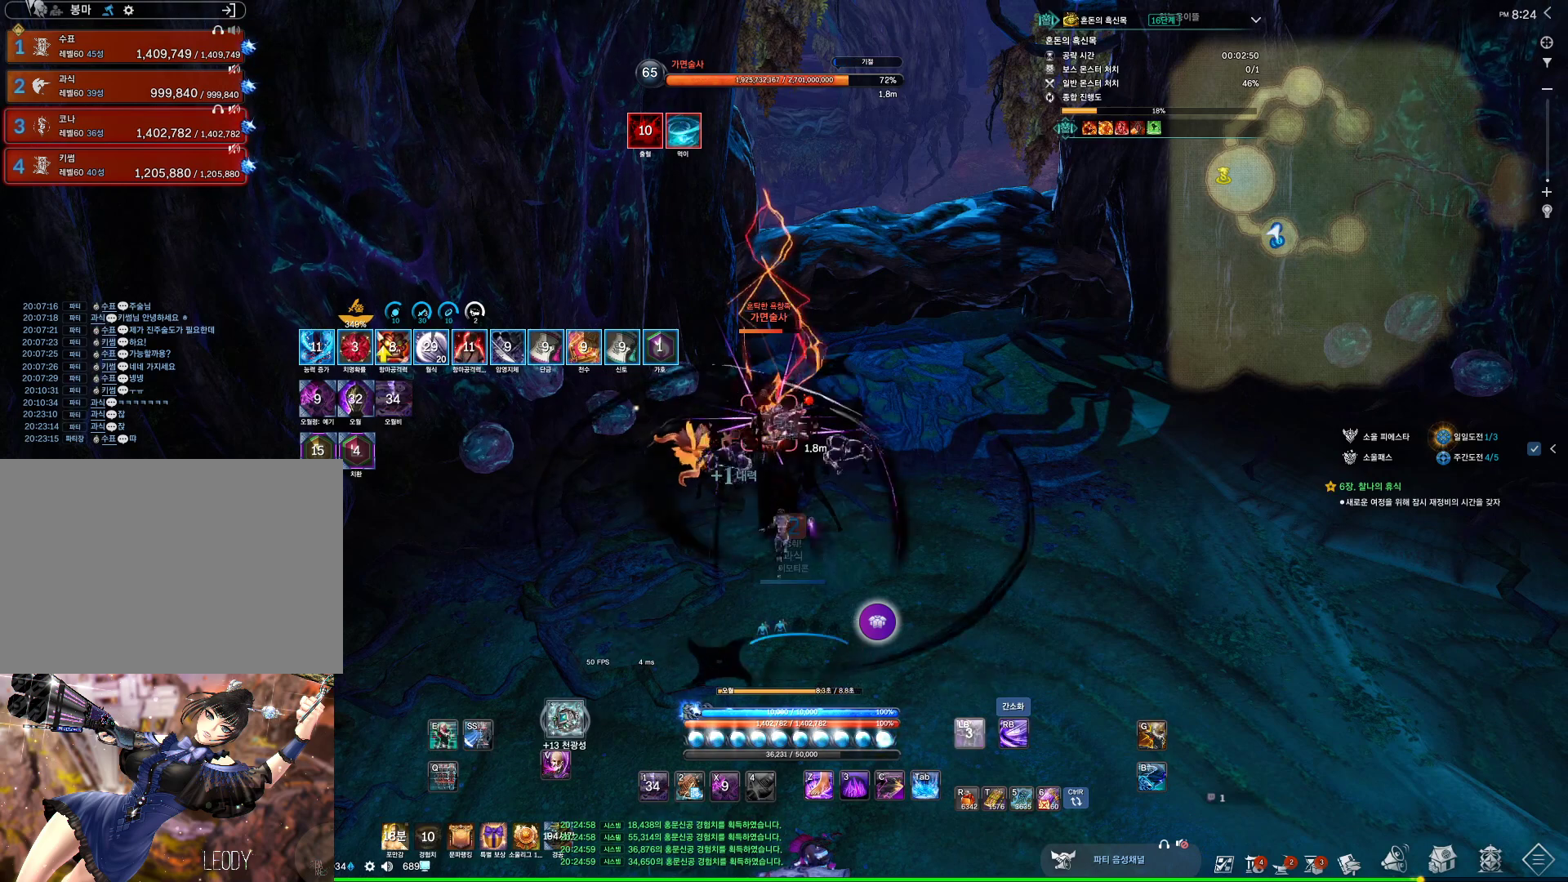
{"keys": [], "mouse": [], "events": []}
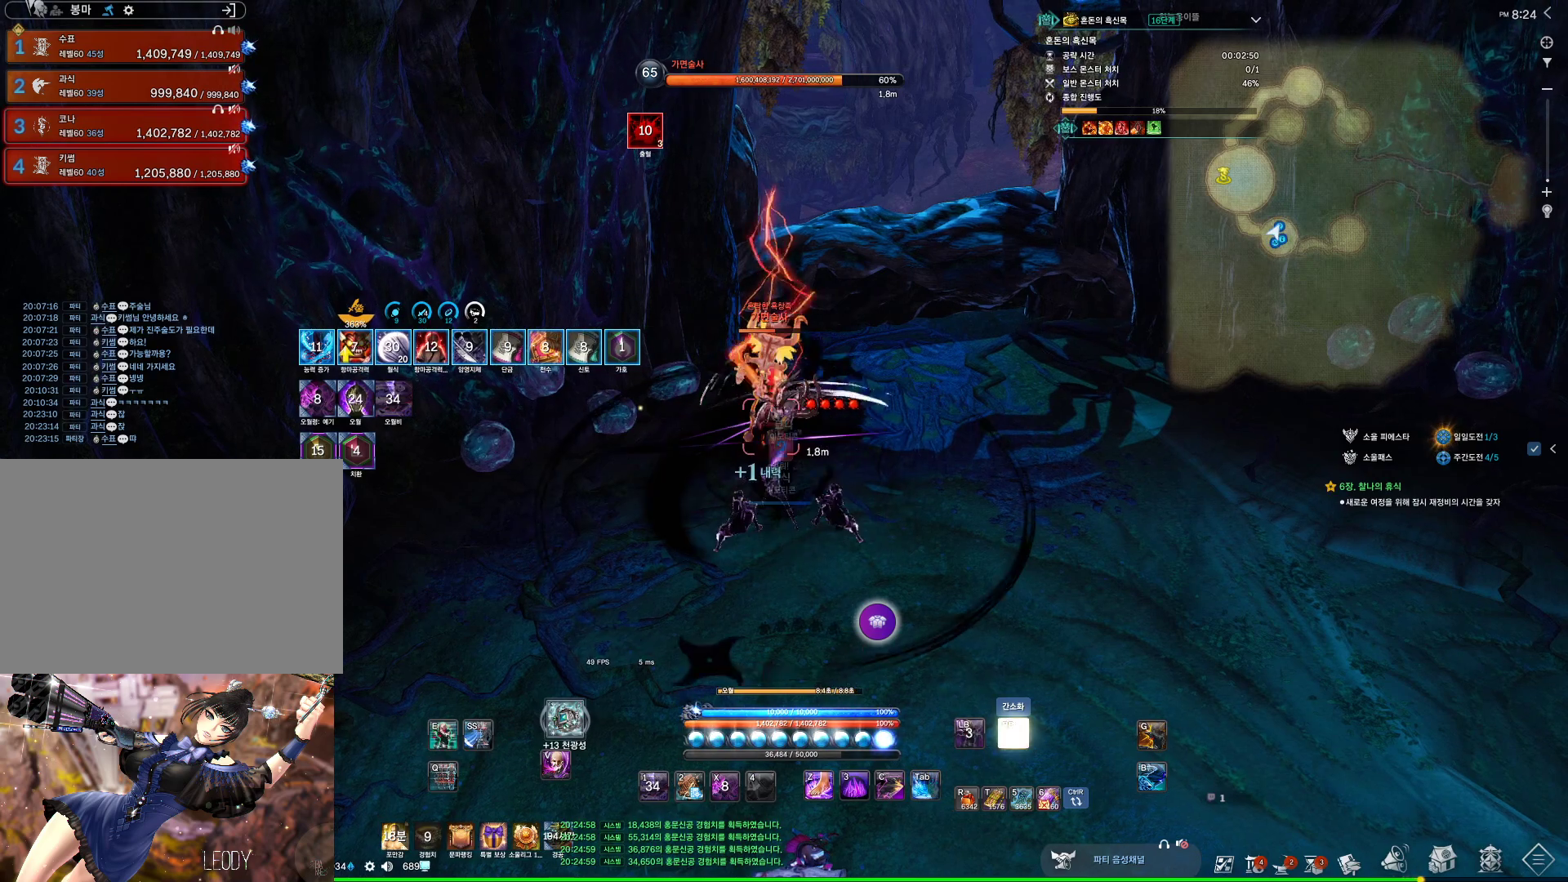
{"keys": [], "mouse": [], "events": [[367, "4", "down"], [433, "4", "up"]]}
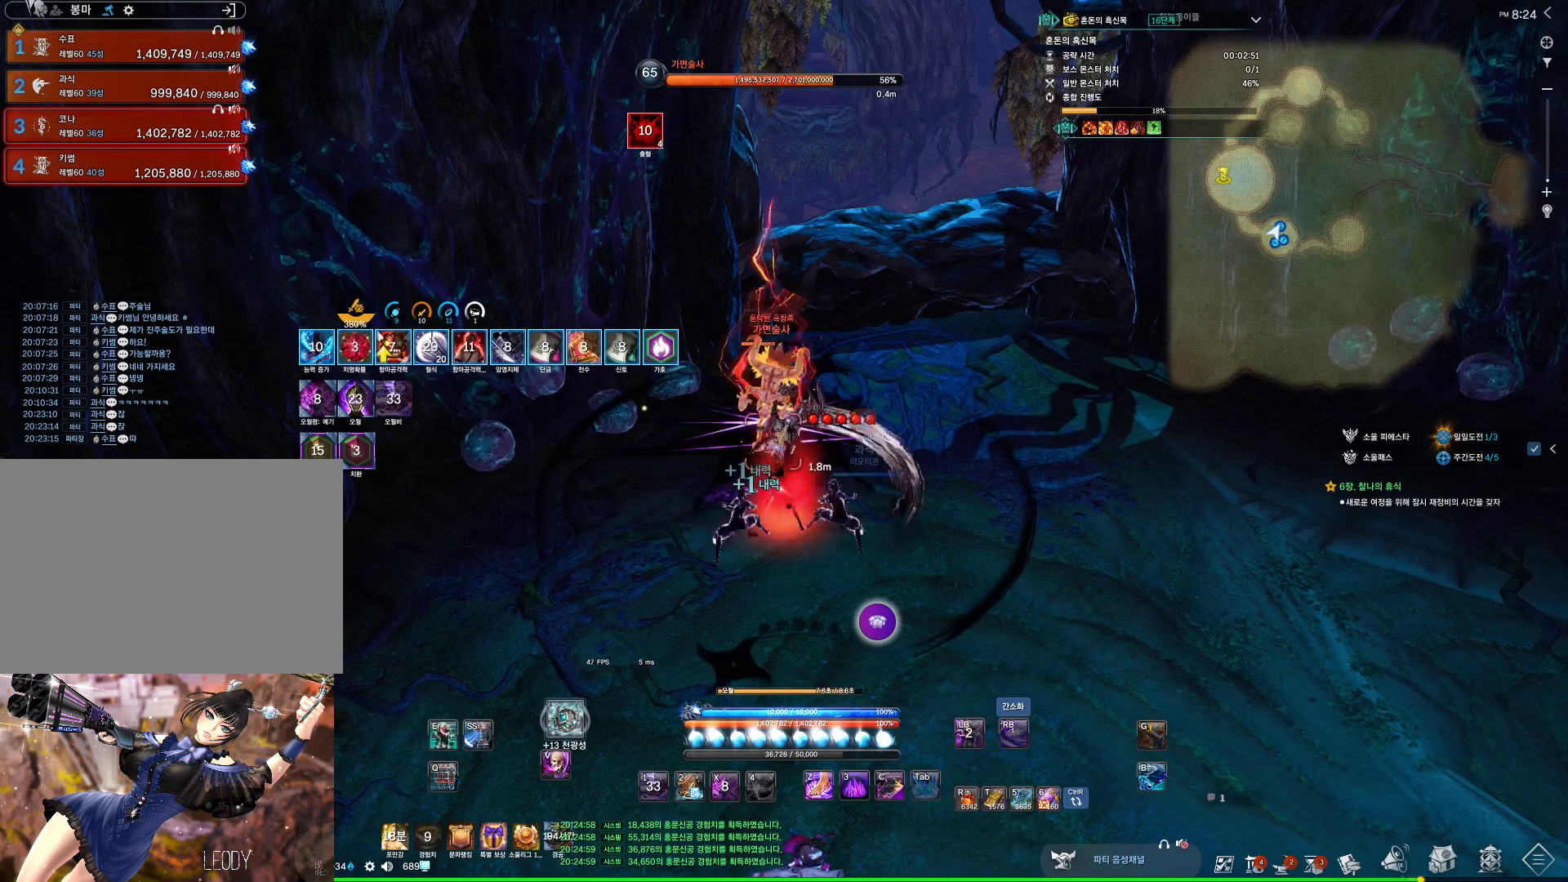
{"keys": ["s"], "mouse": [], "events": [[500, "s", "down"]]}
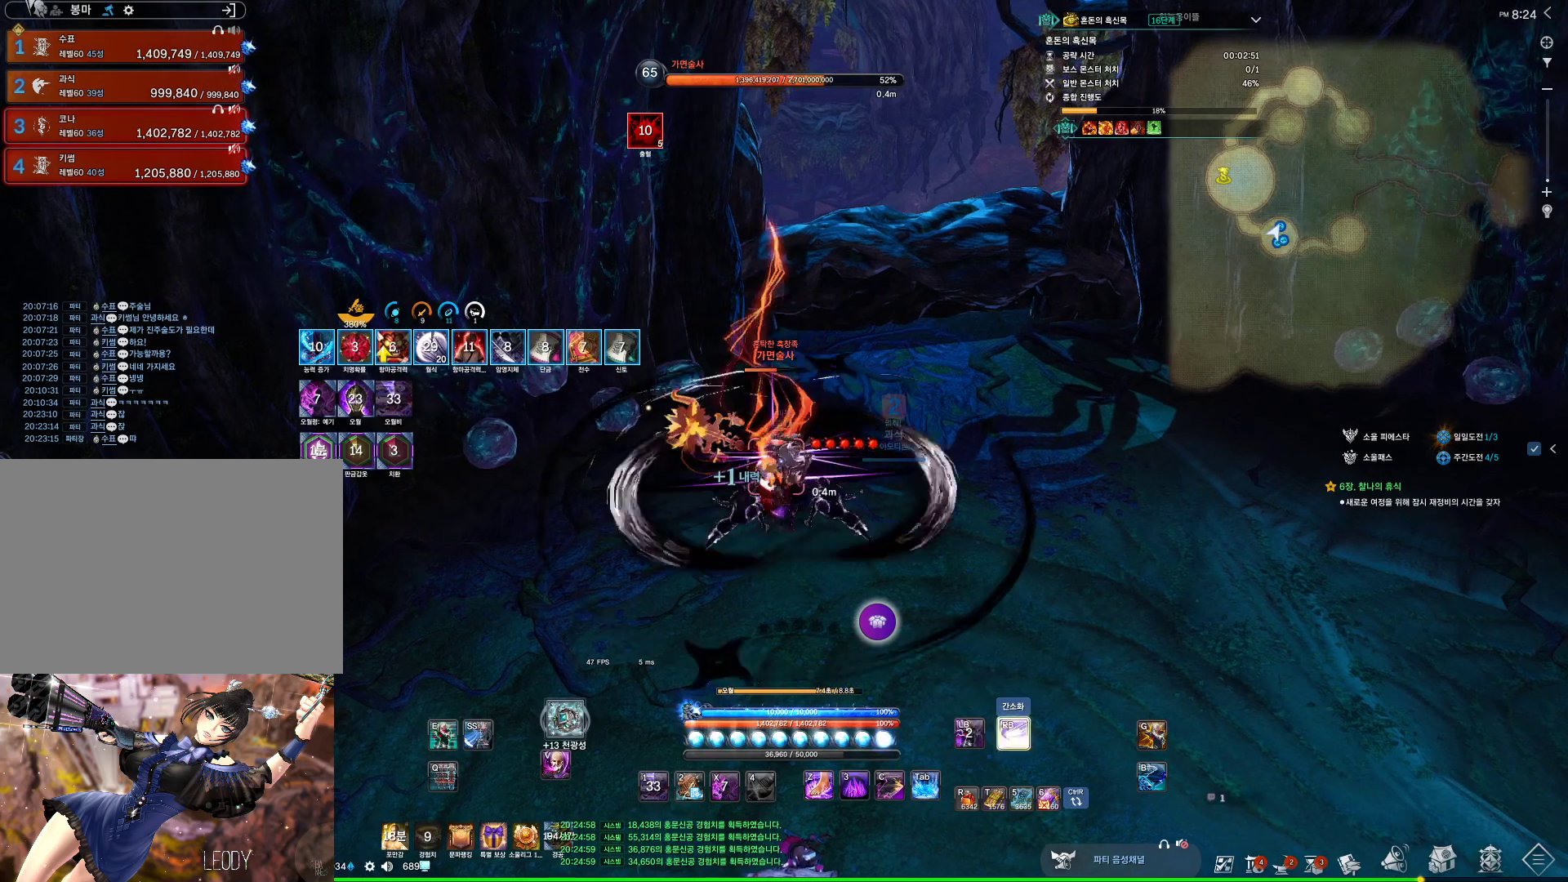
{"keys": ["s"], "mouse": [], "events": [[267, "4", "down"], [300, "4", "up"], [400, "4", "down"], [467, "4", "up"]]}
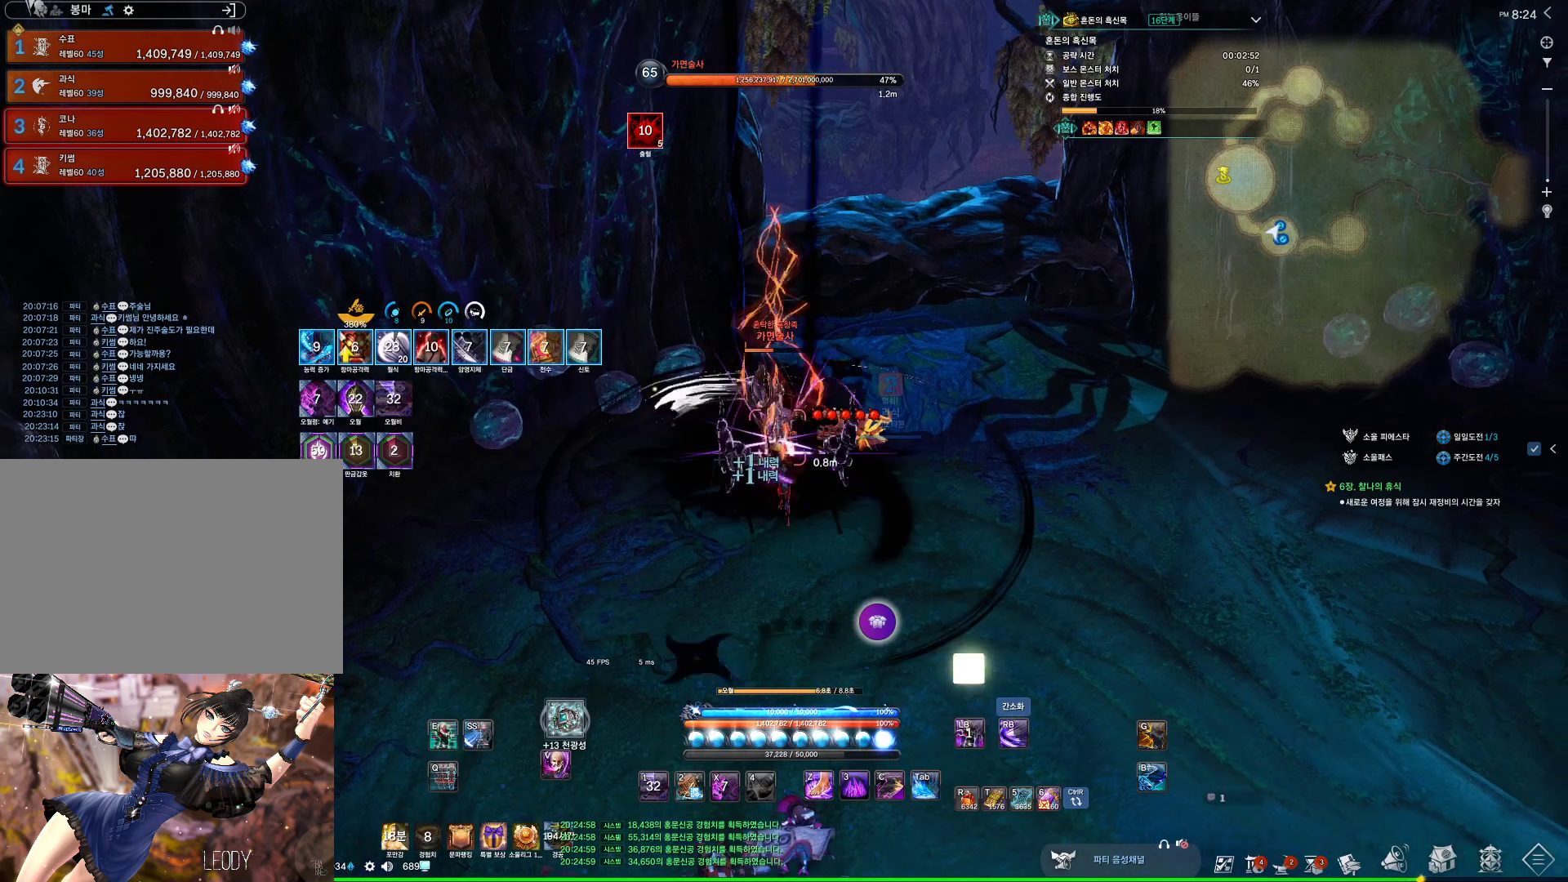
{"keys": [], "mouse": [], "events": [[300, "s", "up"], [400, "4", "down"], [433, "4", "up"]]}
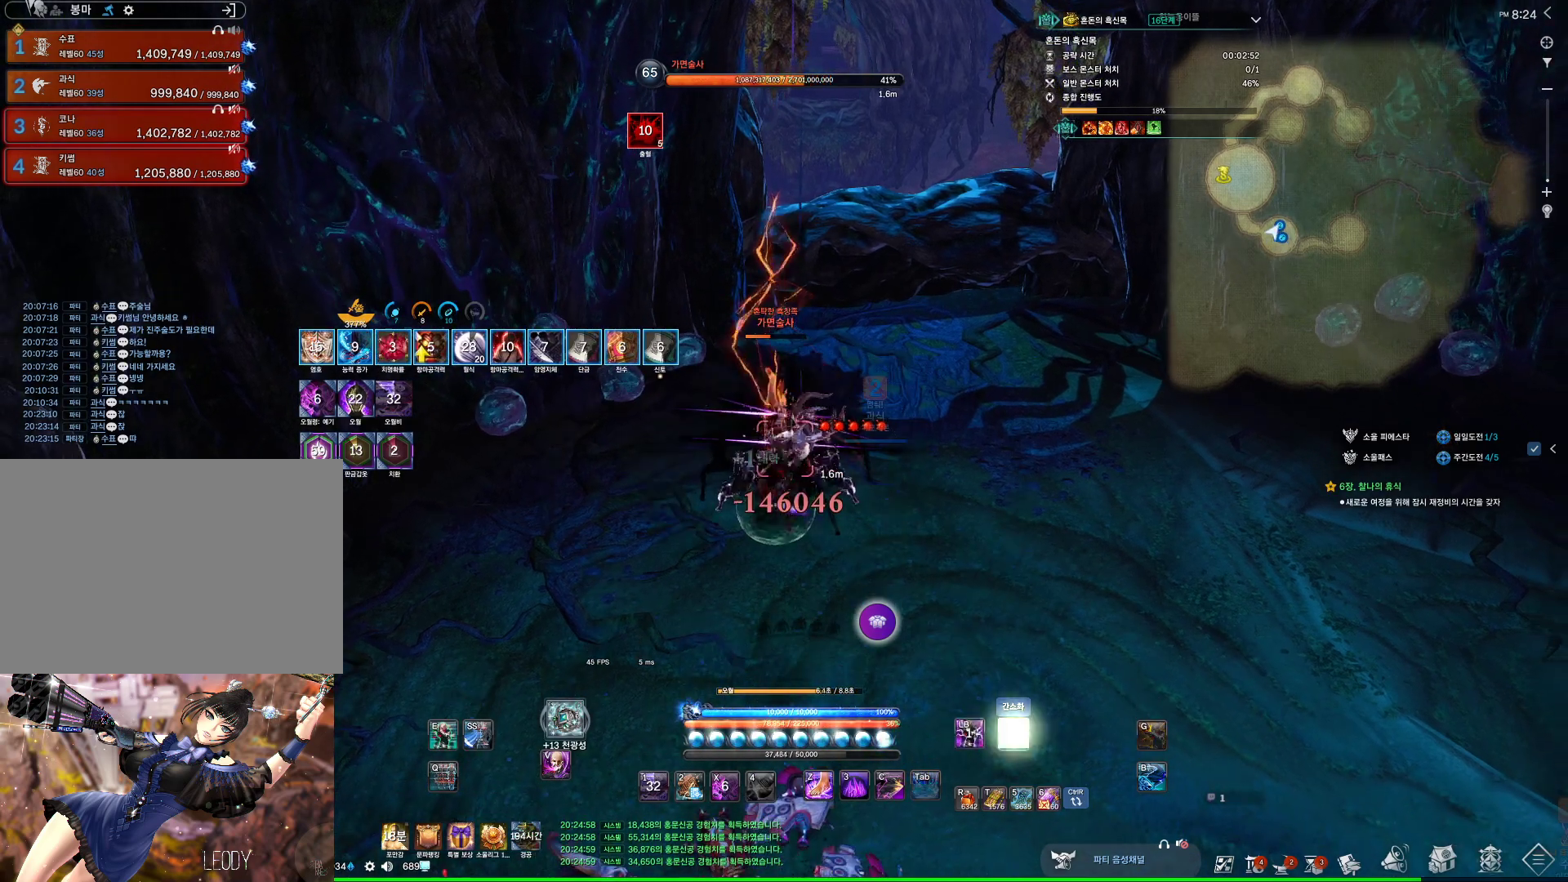
{"keys": [], "mouse": [], "events": [[67, "4", "down"], [100, "4", "up"]]}
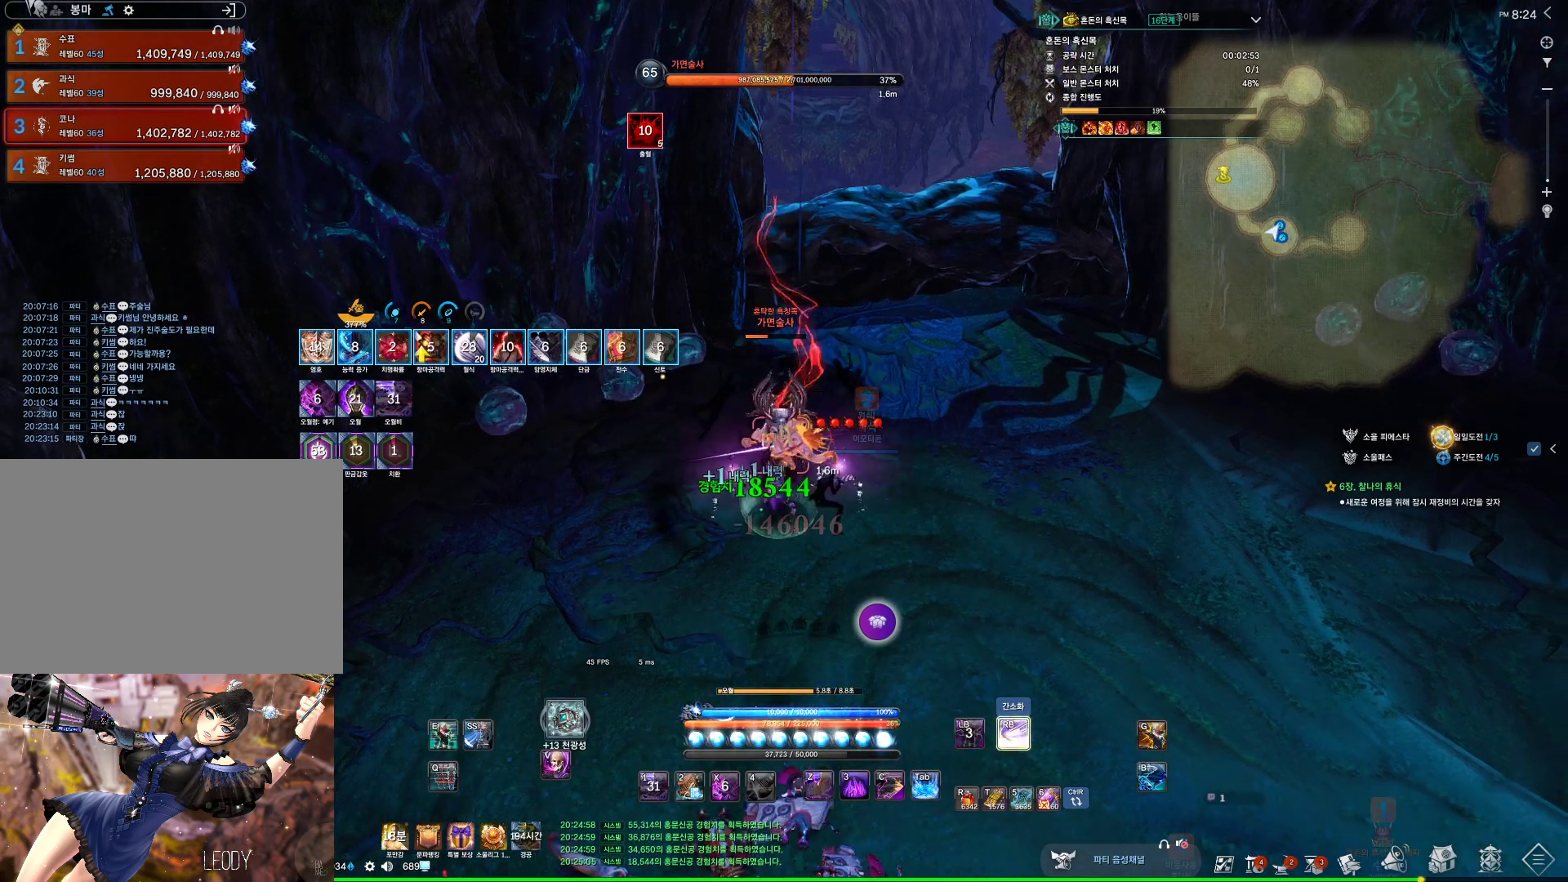
{"keys": [], "mouse": [], "events": []}
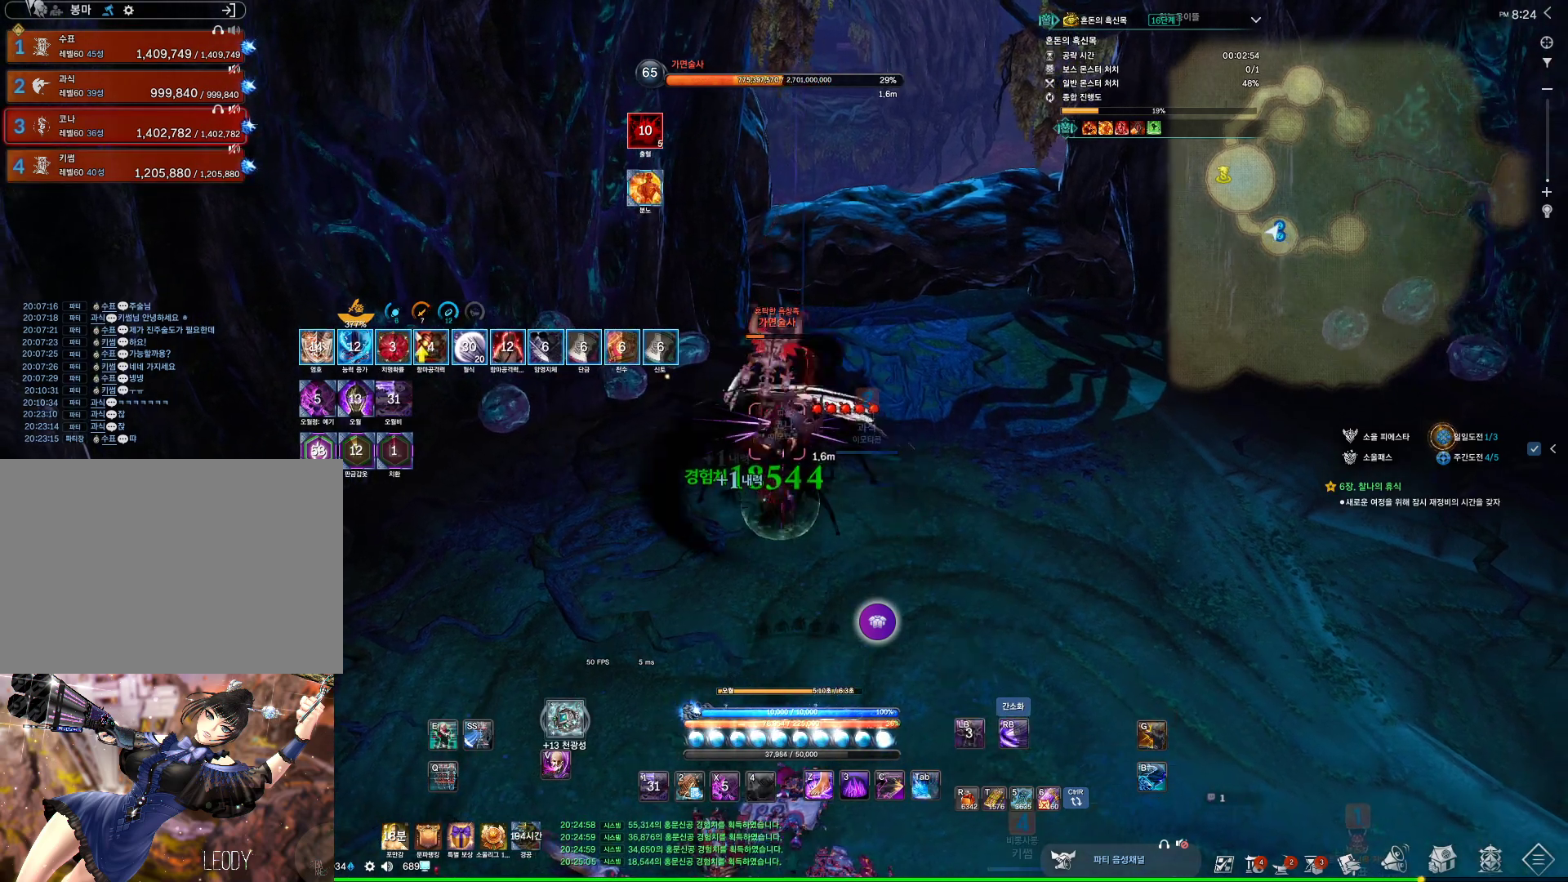
{"keys": [], "mouse": [], "events": [[333, "f", "down"], [367, "f", "up"]]}
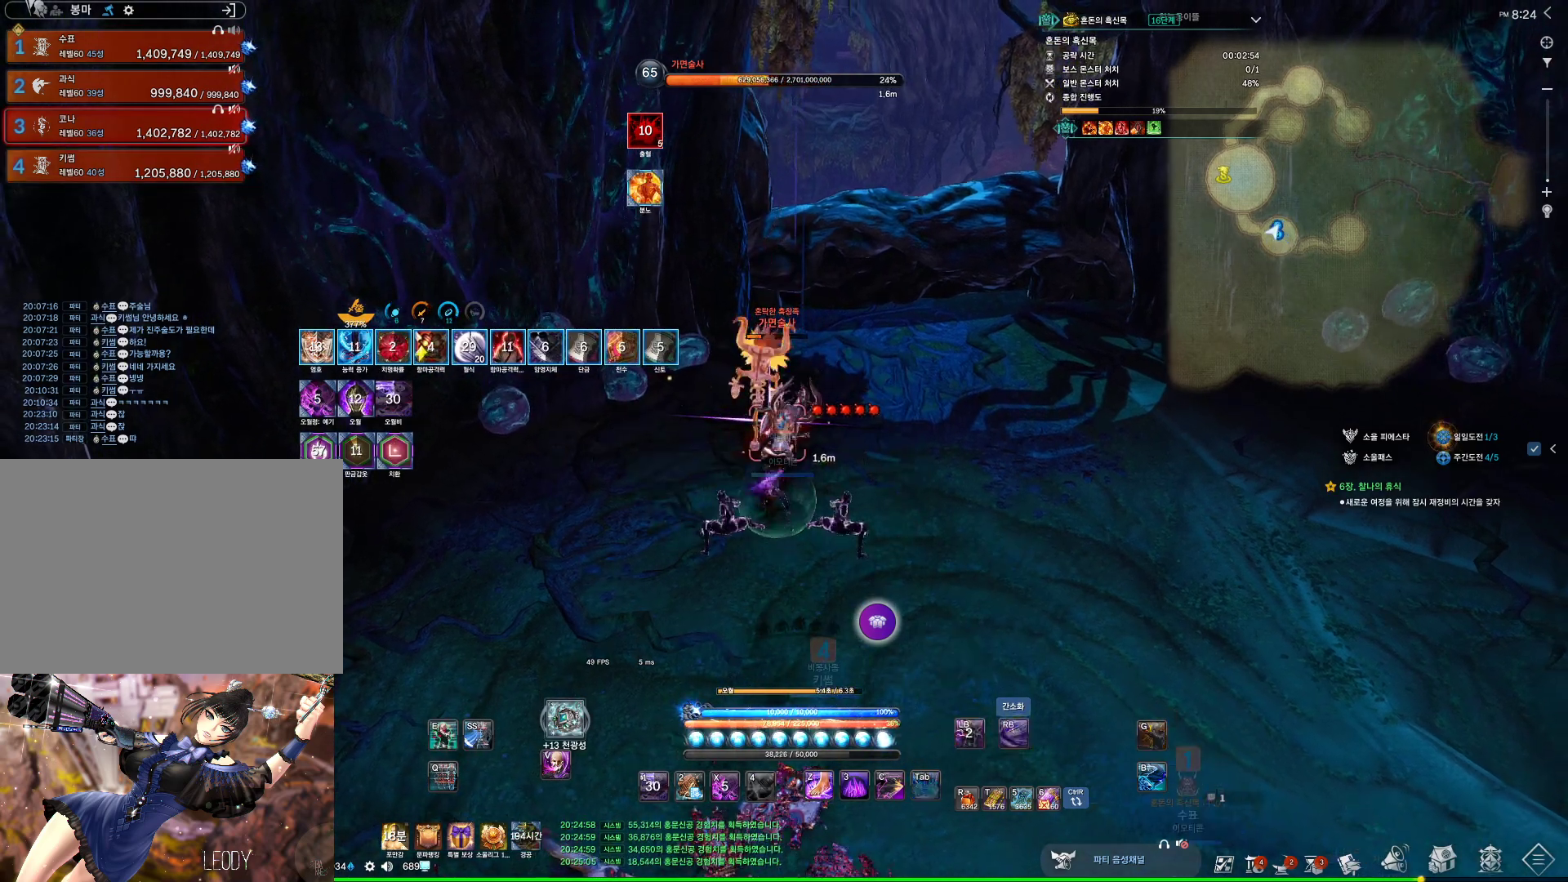
{"keys": [], "mouse": [], "events": [[133, "4", "down"], [167, "4", "up"], [200, "f", "down"], [267, "f", "up"]]}
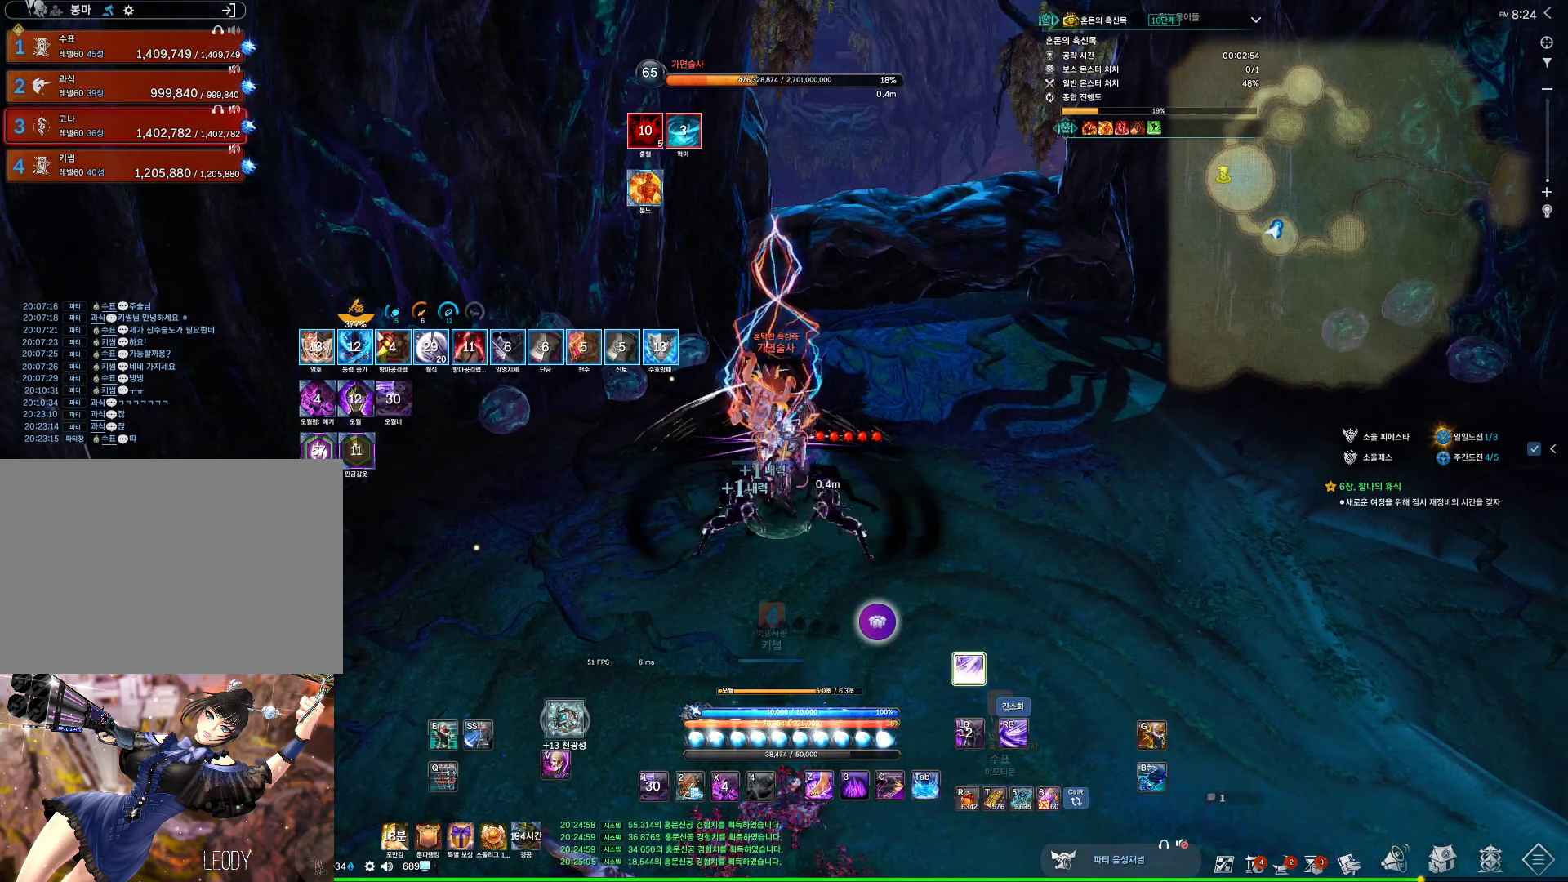
{"keys": ["s"], "mouse": [], "events": [[167, "f", "down"], [233, "f", "up"], [300, "4", "down"], [367, "4", "up"], [400, "s", "down"]]}
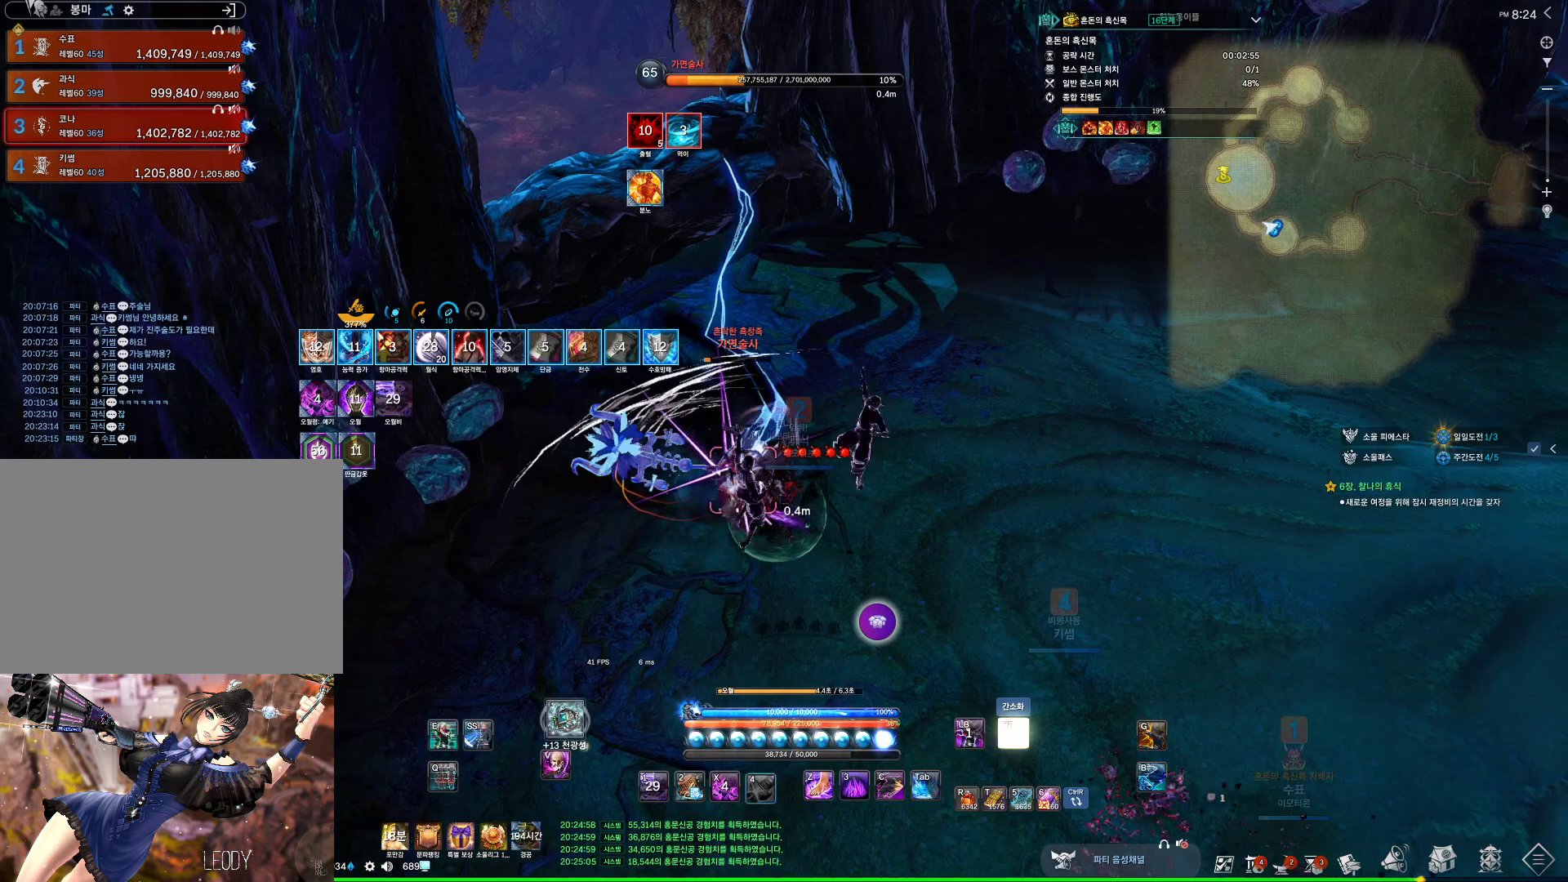
{"keys": ["s"], "mouse": [], "events": []}
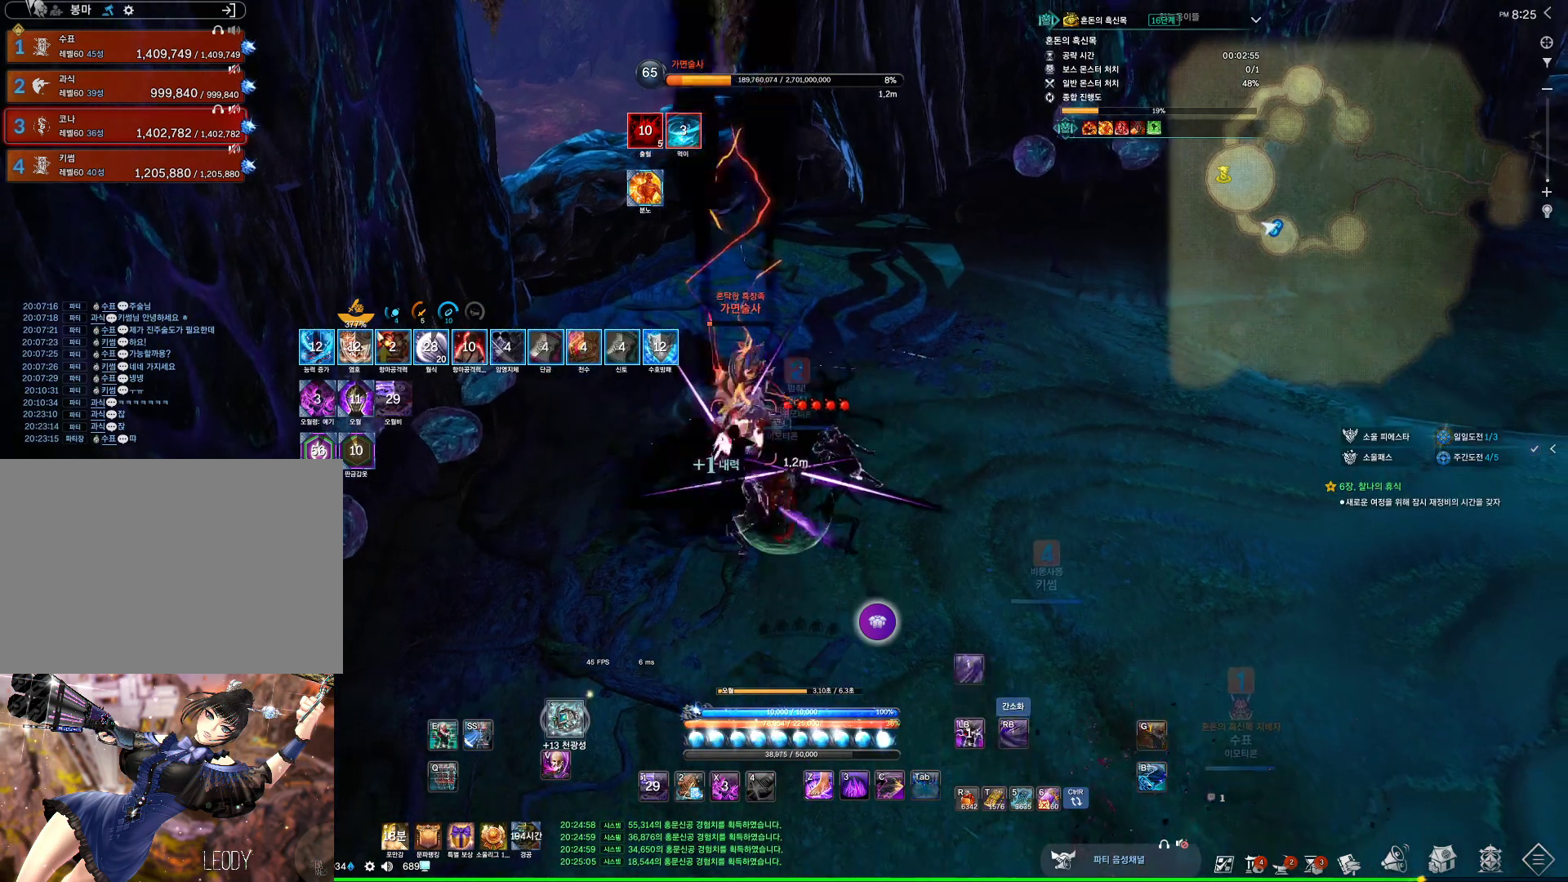
{"keys": [], "mouse": [], "events": [[100, "s", "up"]]}
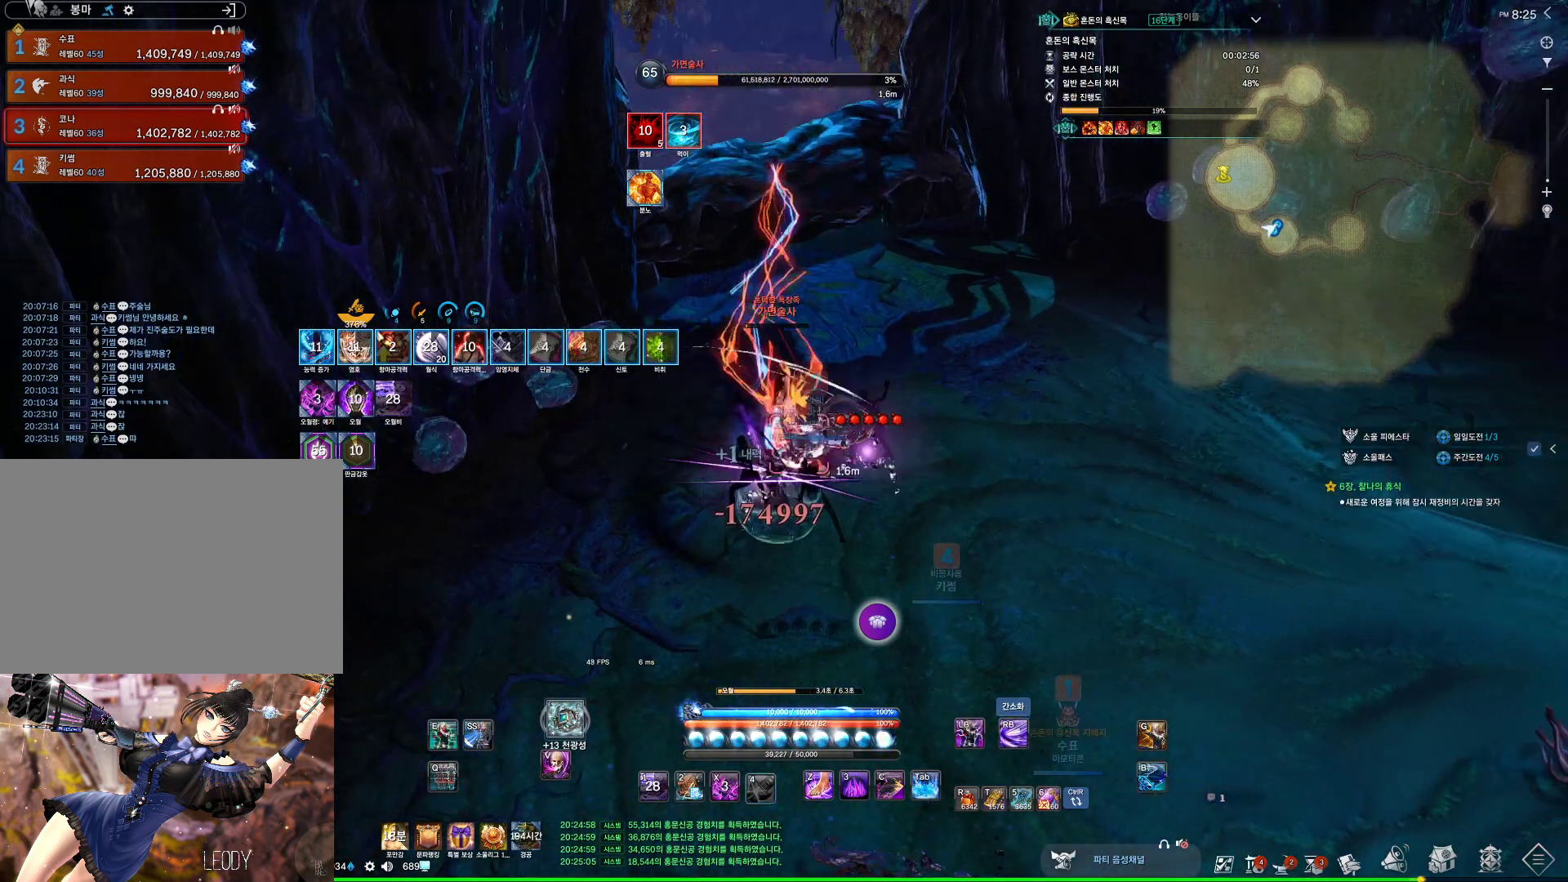
{"keys": [], "mouse": [], "events": []}
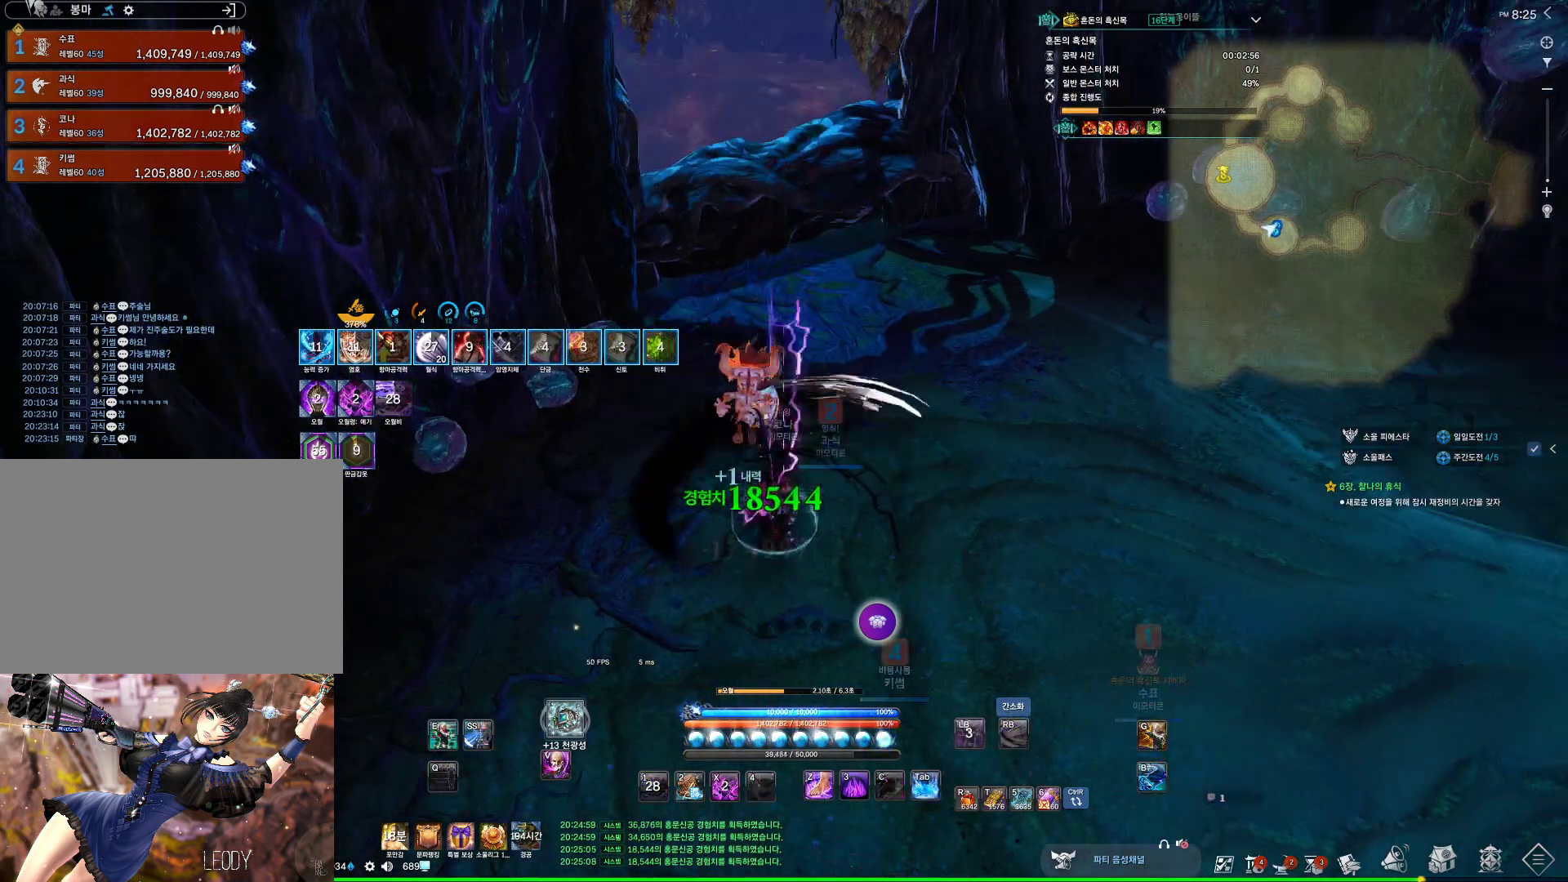
{"keys": ["d", "w"], "mouse": [], "events": [[267, "d", "down"], [333, "w", "down"]]}
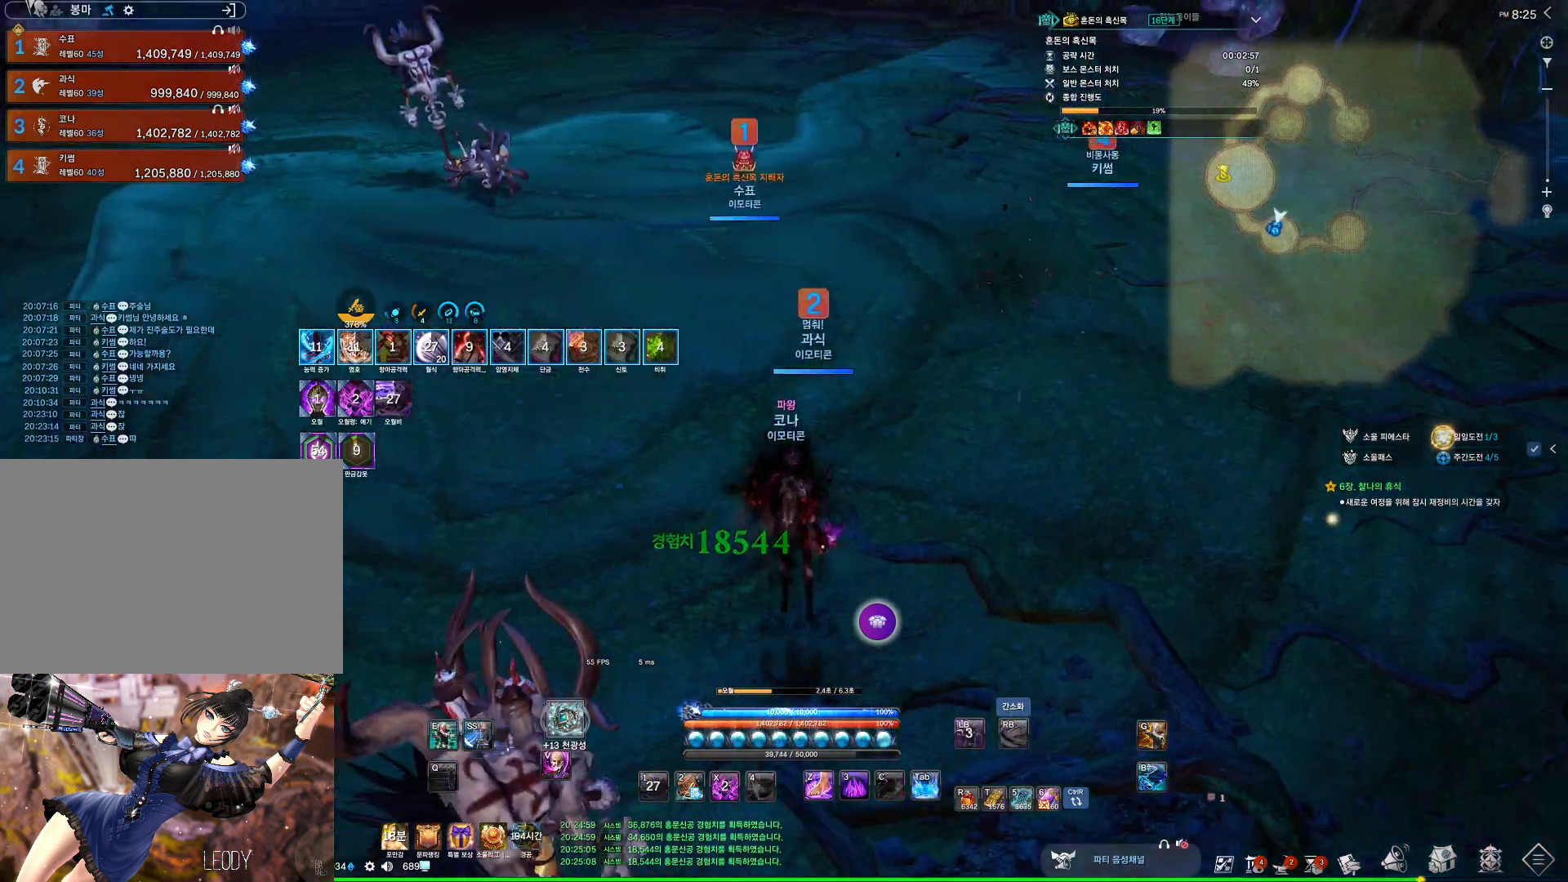
{"keys": ["w"], "mouse": [], "events": [[33, "d", "up"], [33, "space", "down"], [200, "space", "up"]]}
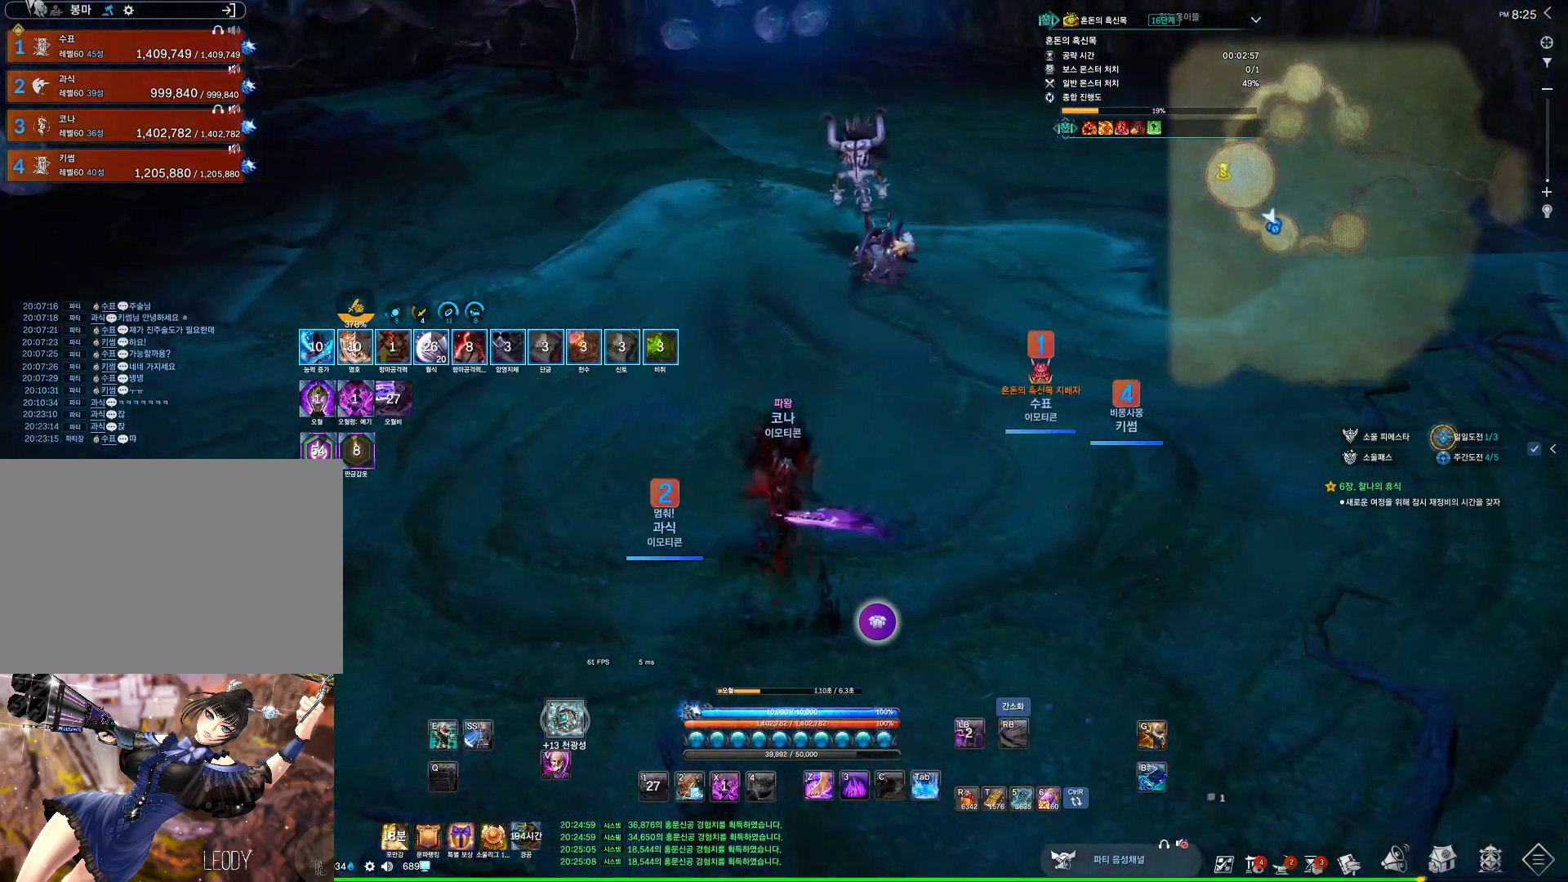
{"keys": ["w"], "mouse": [], "events": [[367, "space", "down"], [500, "space", "up"]]}
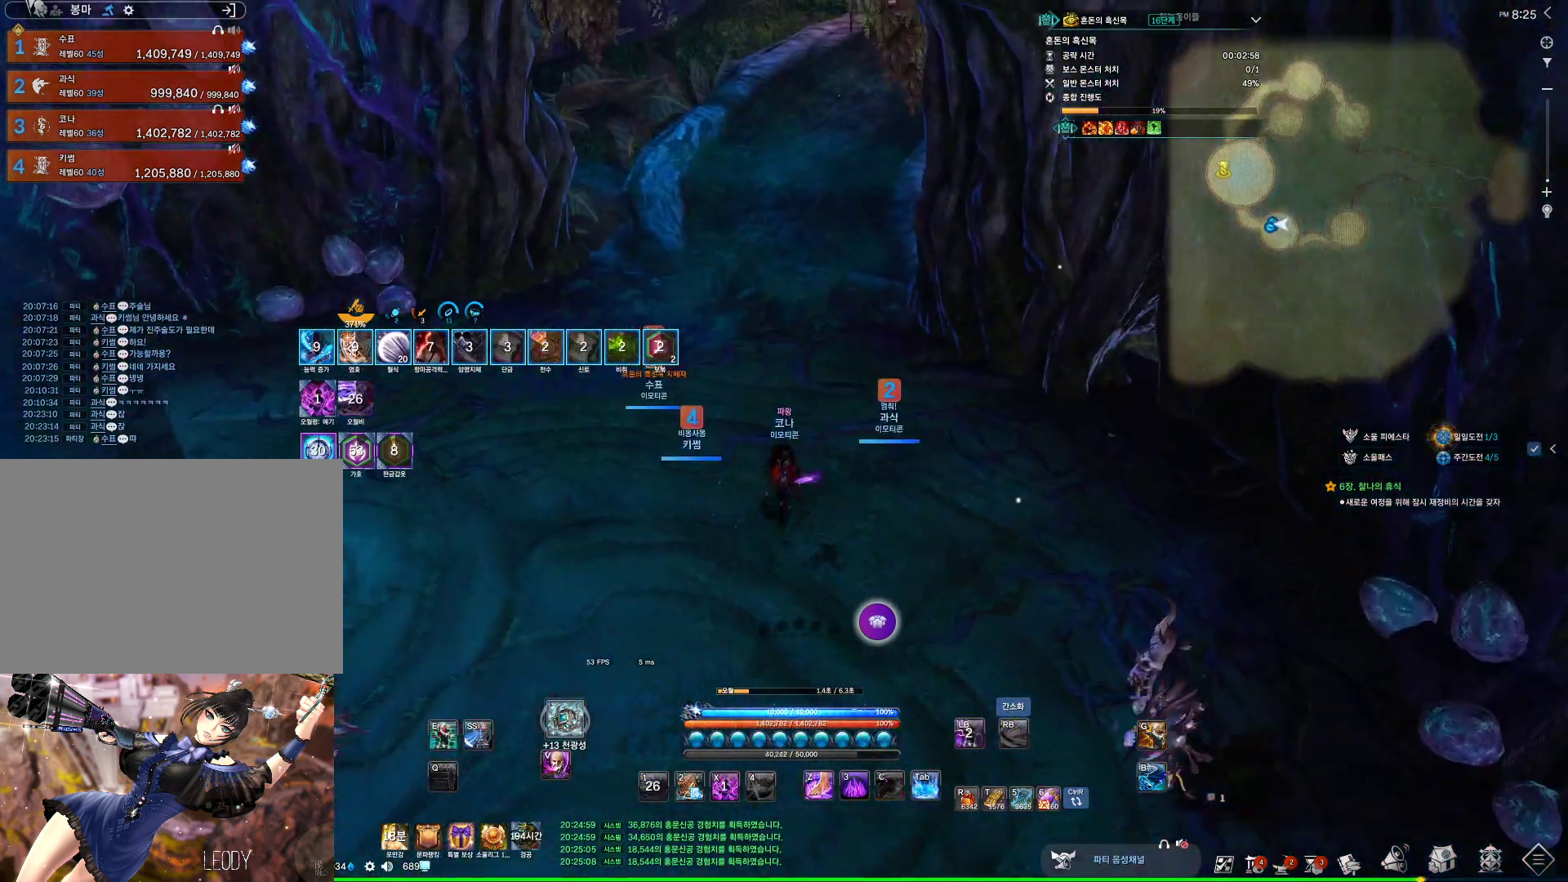
{"keys": ["w"], "mouse": [], "events": [[200, "a", "down"], [433, "a", "up"]]}
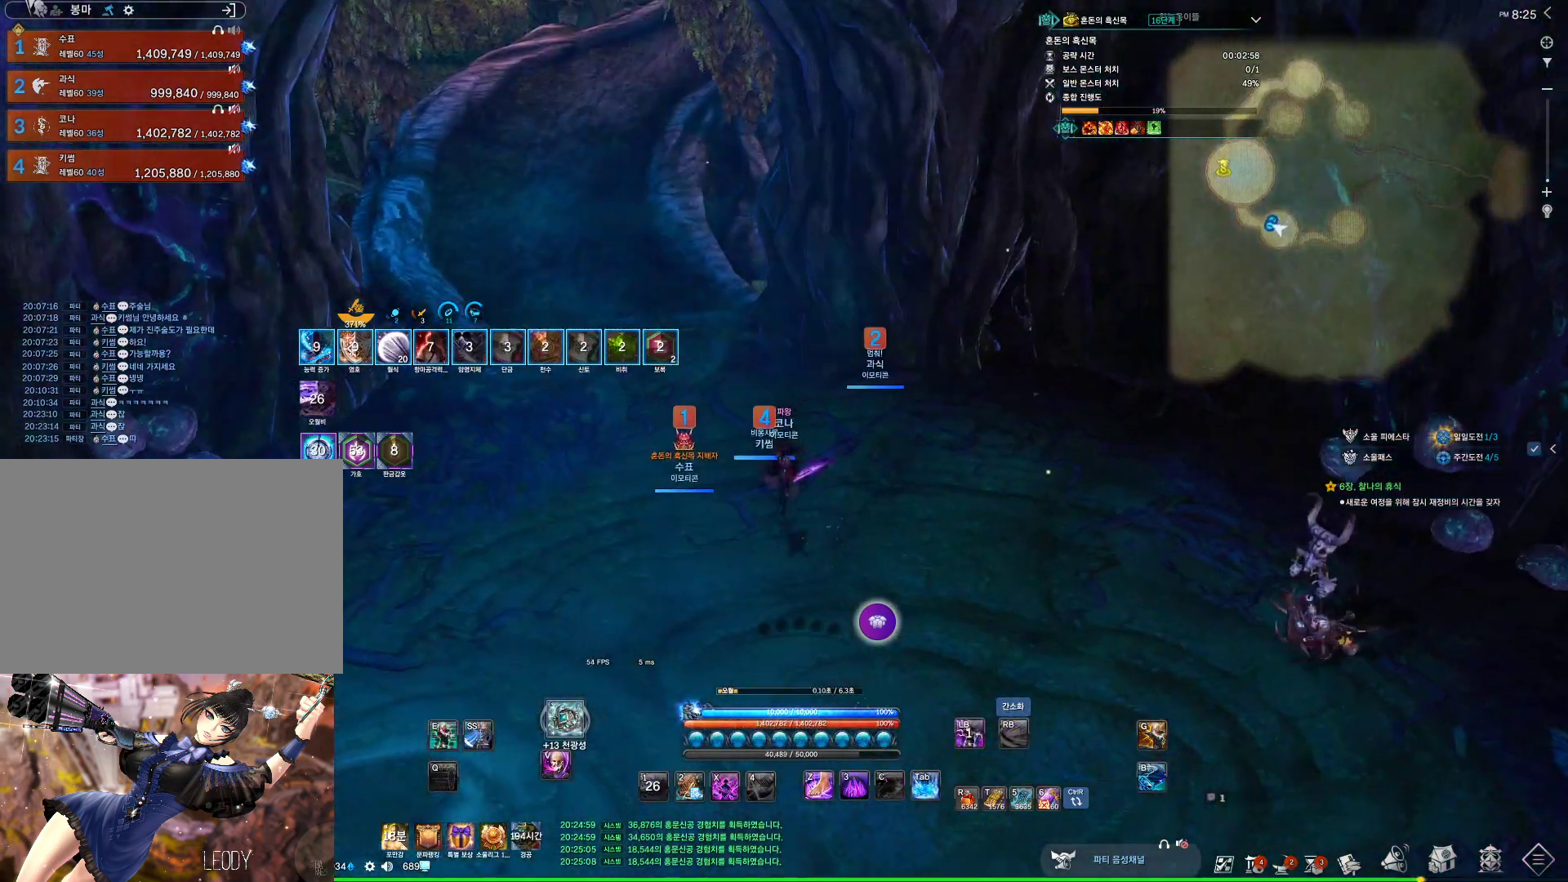
{"keys": ["4", "w"], "mouse": [], "events": [[267, "space", "down"], [433, "space", "up"], [500, "4", "down"]]}
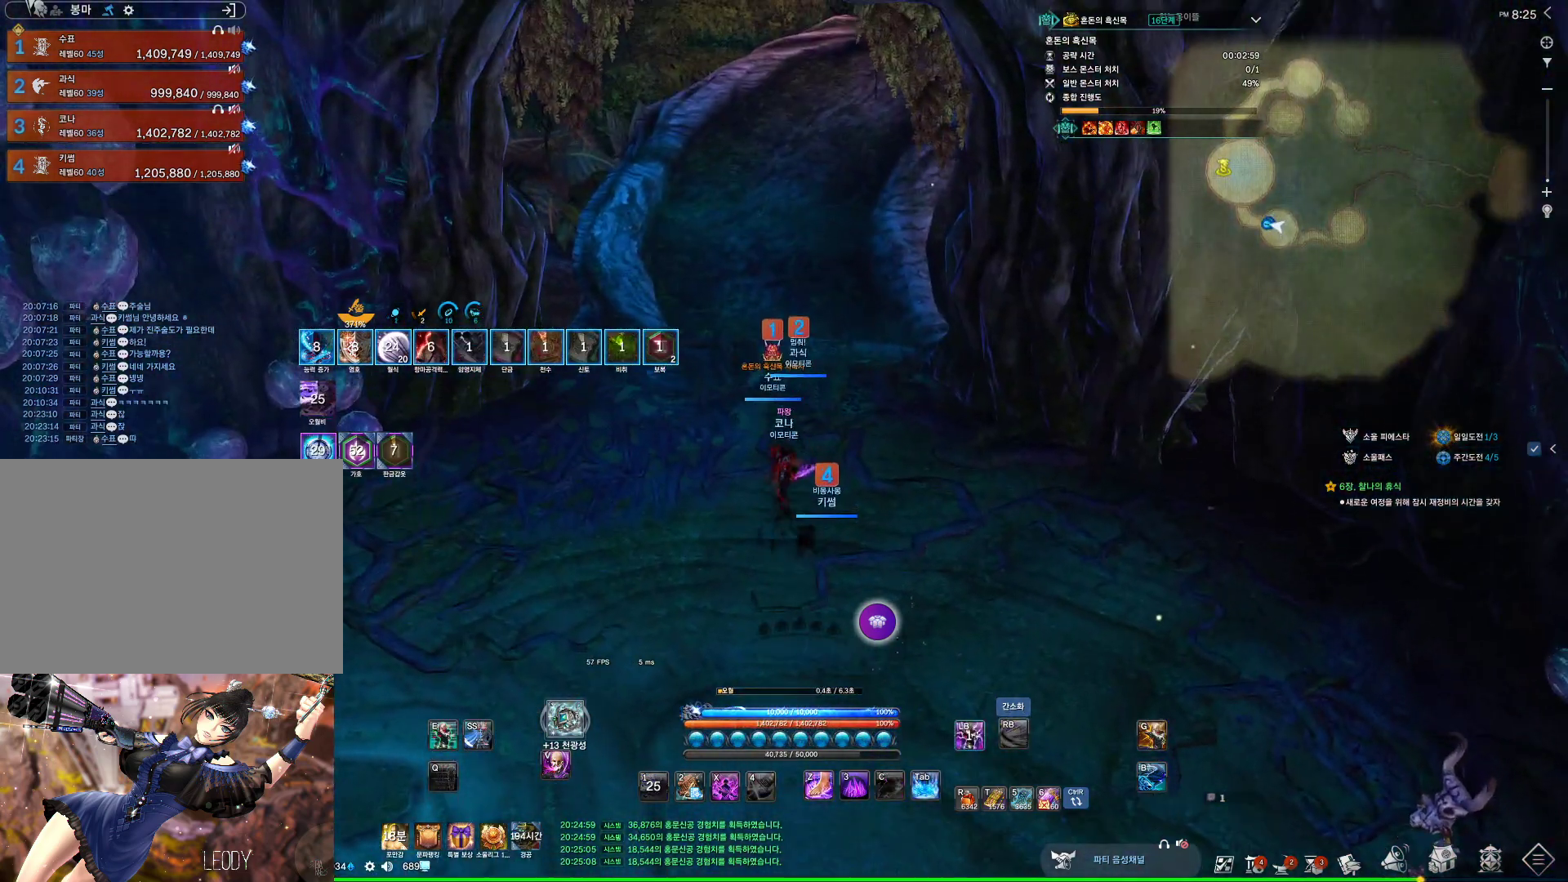
{"keys": ["w"], "mouse": [], "events": [[33, "4", "up"], [400, "f", "down"], [467, "f", "up"]]}
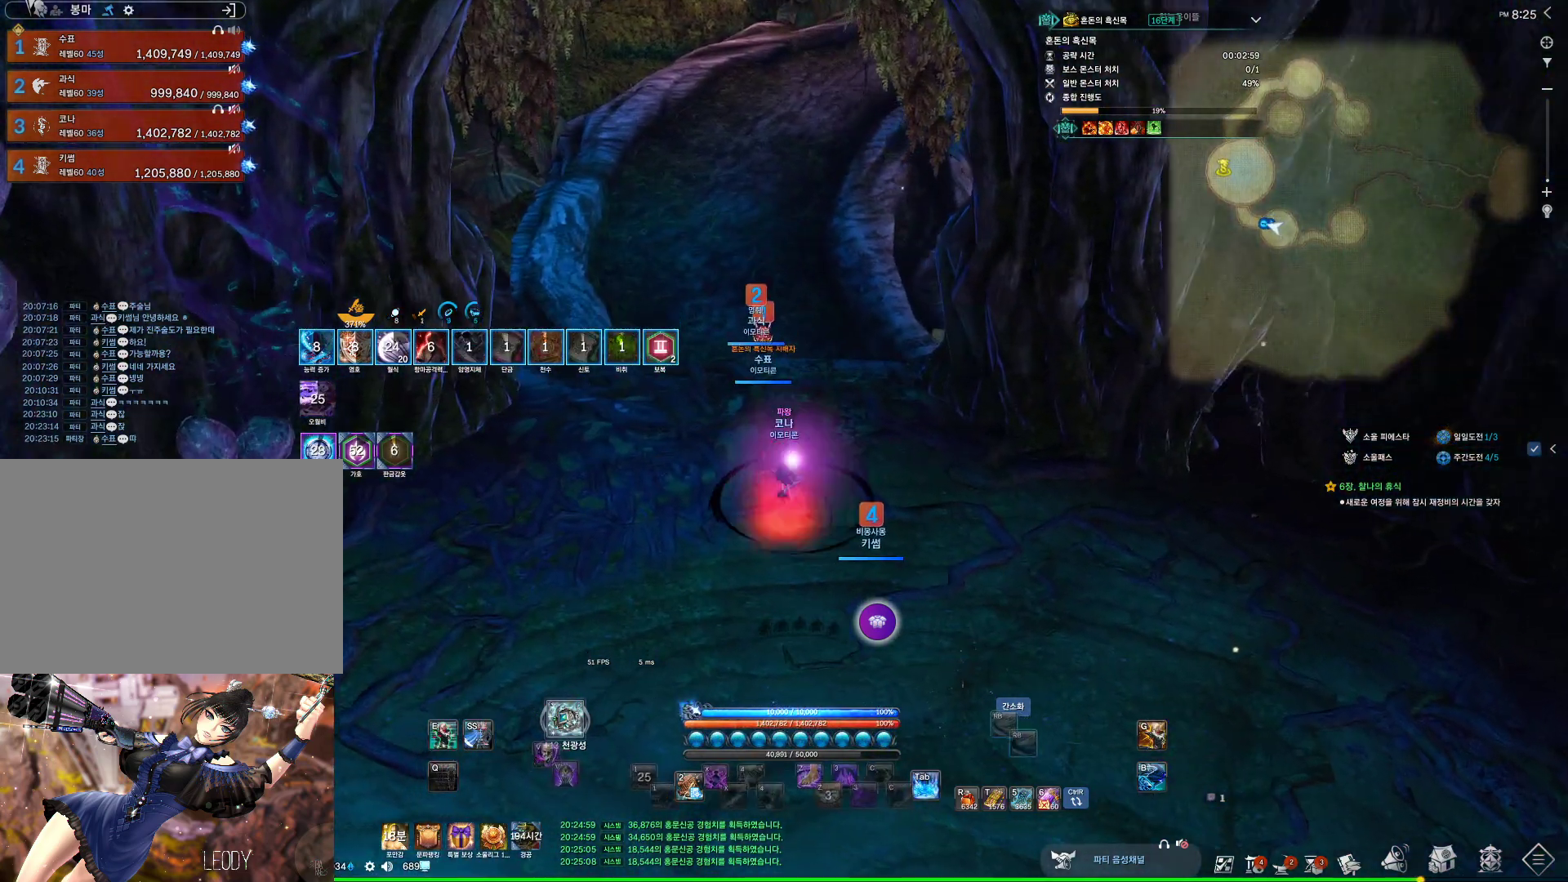
{"keys": ["w"], "mouse": [], "events": [[133, "f", "down"], [200, "f", "up"], [267, "space", "down"], [467, "space", "up"]]}
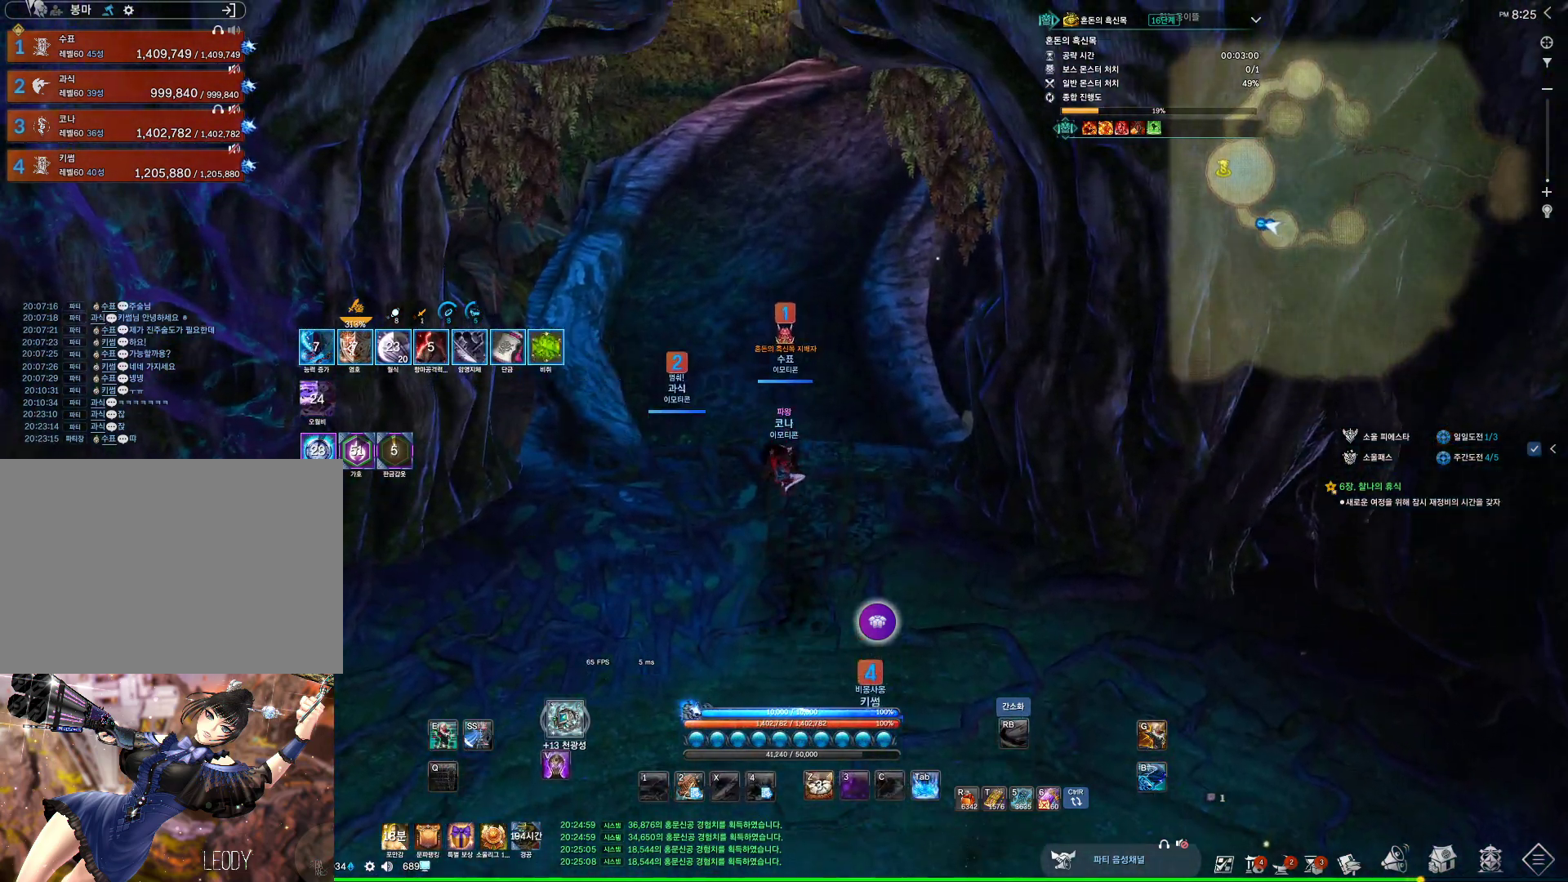
{"keys": ["w"], "mouse": [], "events": [[67, "a", "down"], [200, "a", "up"]]}
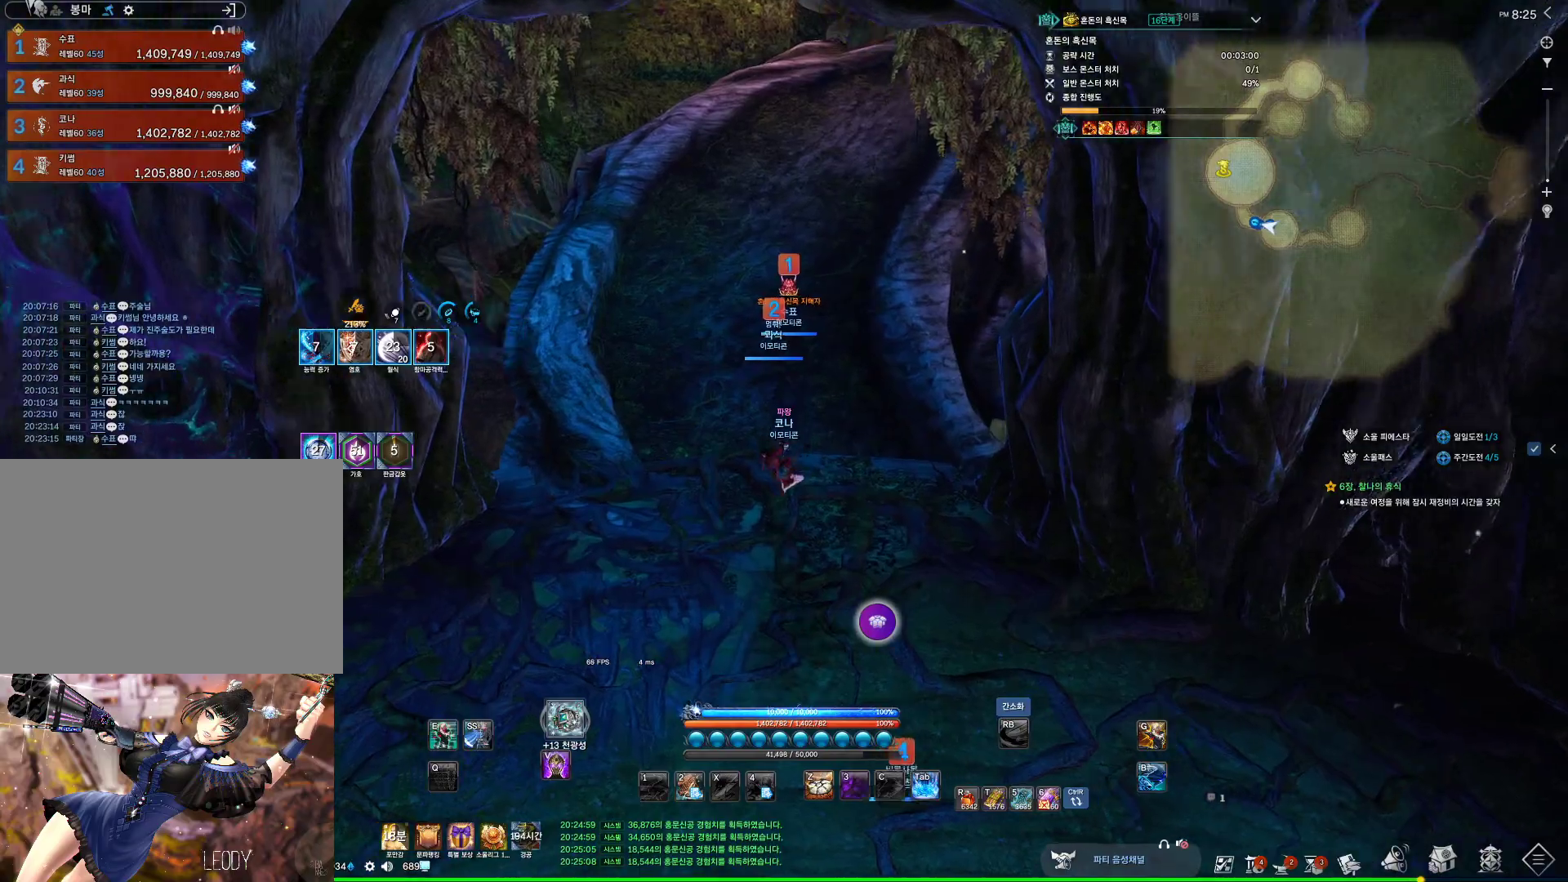
{"keys": ["w"], "mouse": [], "events": [[67, "space", "down"], [133, "w", "up"], [233, "space", "up"], [433, "w", "down"]]}
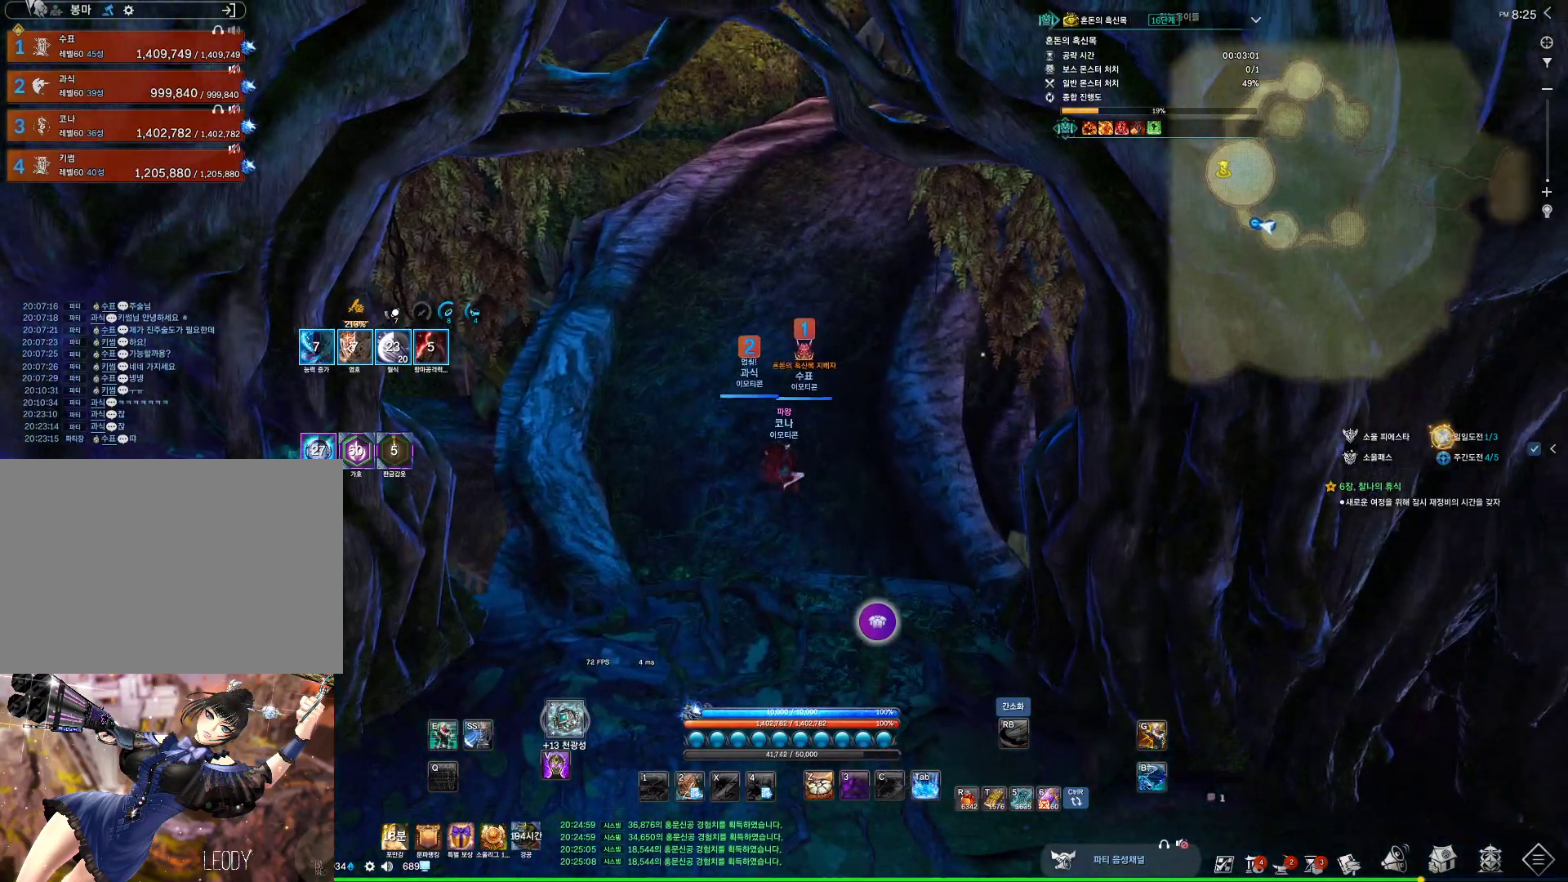
{"keys": ["w"], "mouse": [], "events": []}